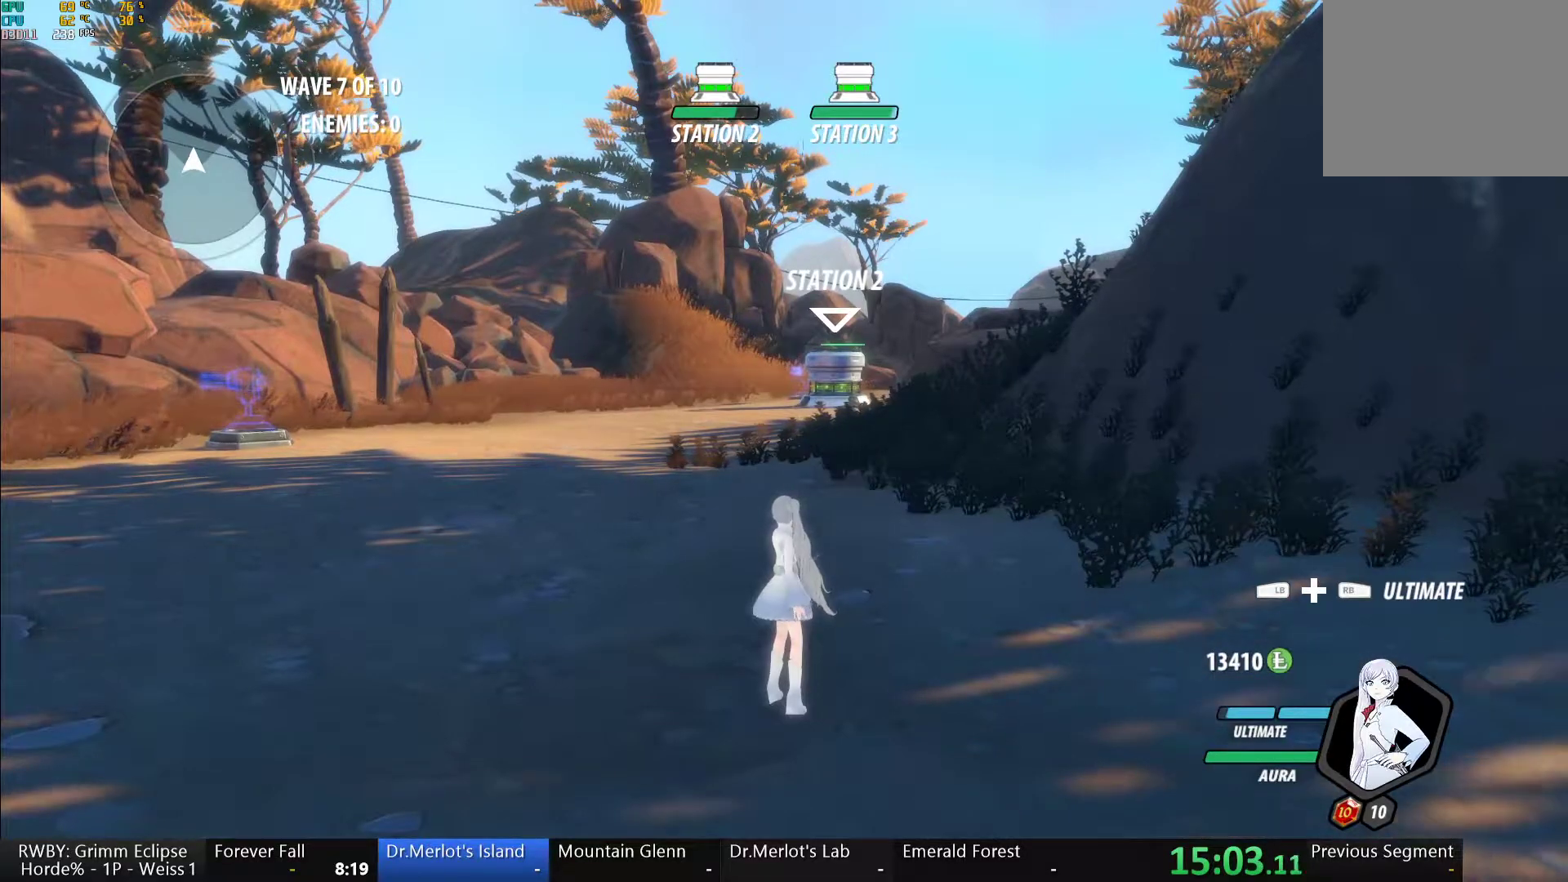
Gameplay with a controller (Xbox layout); each line is a JSON object with the inputs held at the frame after it. "events" lists button and stick changes between this image and that frame as [ms after this image, input, new state], when the widget could be followed in between. Not read: L2 R2.
{"buttons": [], "left_stick": "center", "right_stick": "down", "events": [[467, "right_stick", "down"]]}
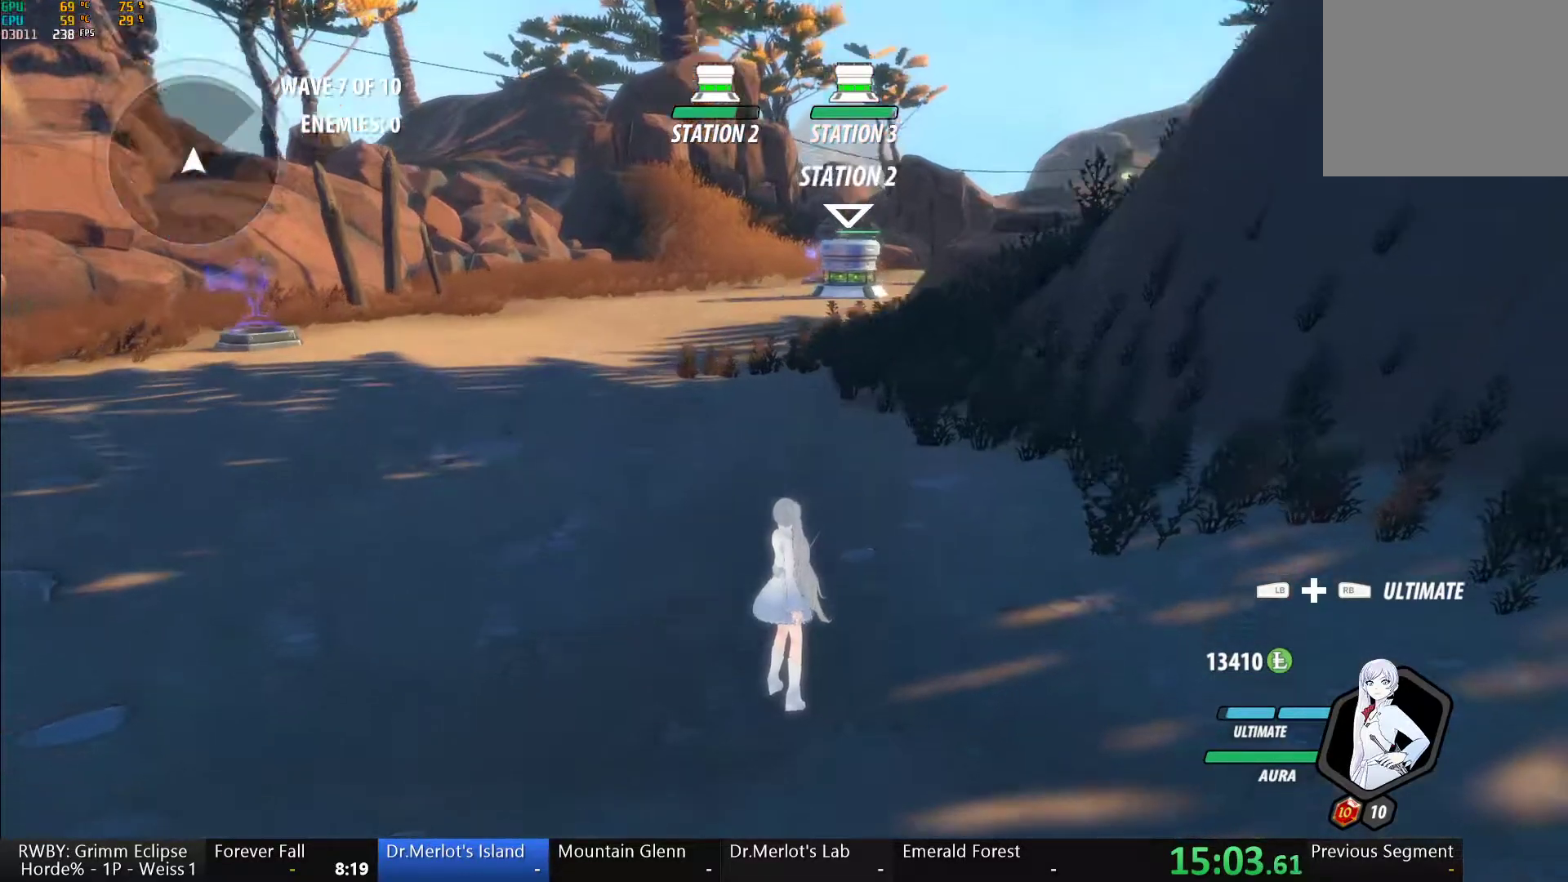
{"buttons": [], "left_stick": "up-left", "right_stick": "center", "events": [[183, "right_stick", "center"], [283, "left_stick", "down-left"], [467, "left_stick", "up-left"]]}
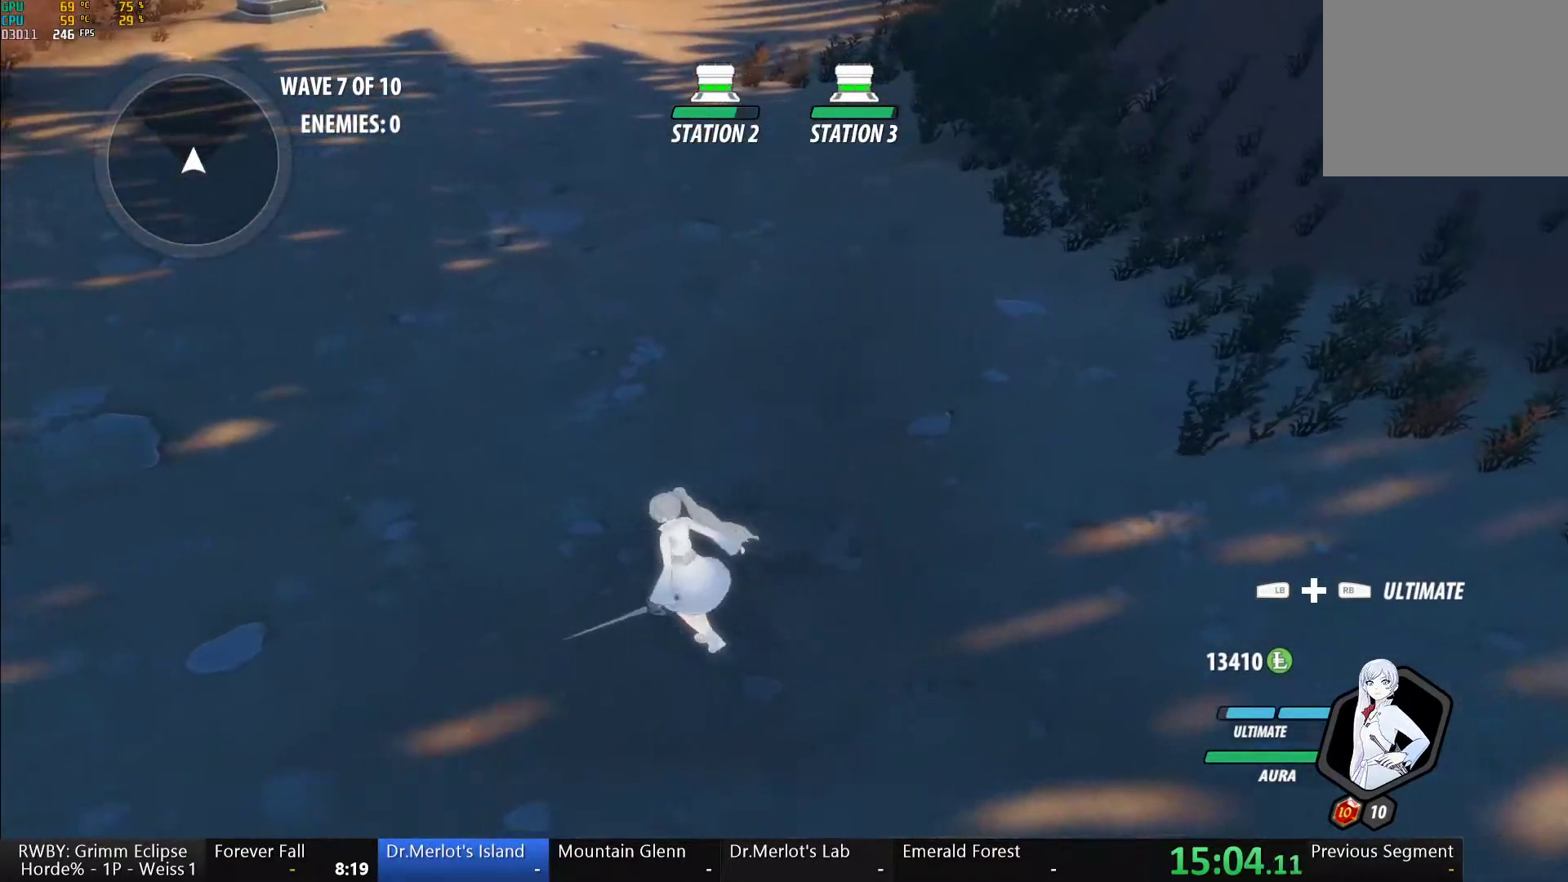
{"buttons": [], "left_stick": "center", "right_stick": "center", "events": [[83, "left_stick", "up-right"], [167, "left_stick", "down-right"], [267, "left_stick", "down-left"], [383, "left_stick", "center"]]}
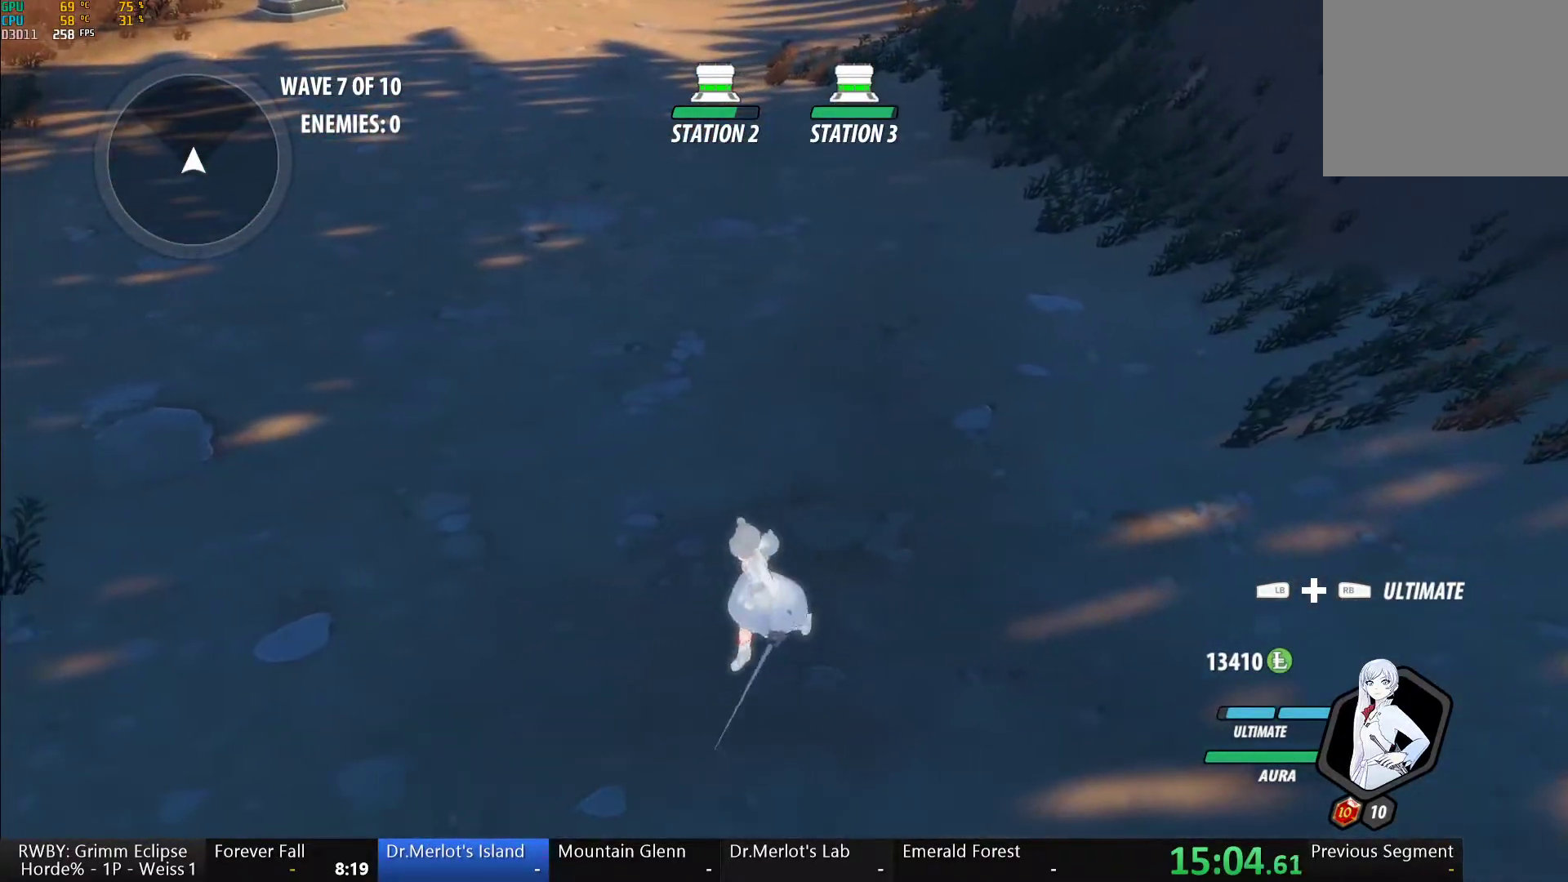
{"buttons": [], "left_stick": "center", "right_stick": "center", "events": [[167, "A", "down"], [283, "A", "up"], [300, "B", "down"], [383, "B", "up"]]}
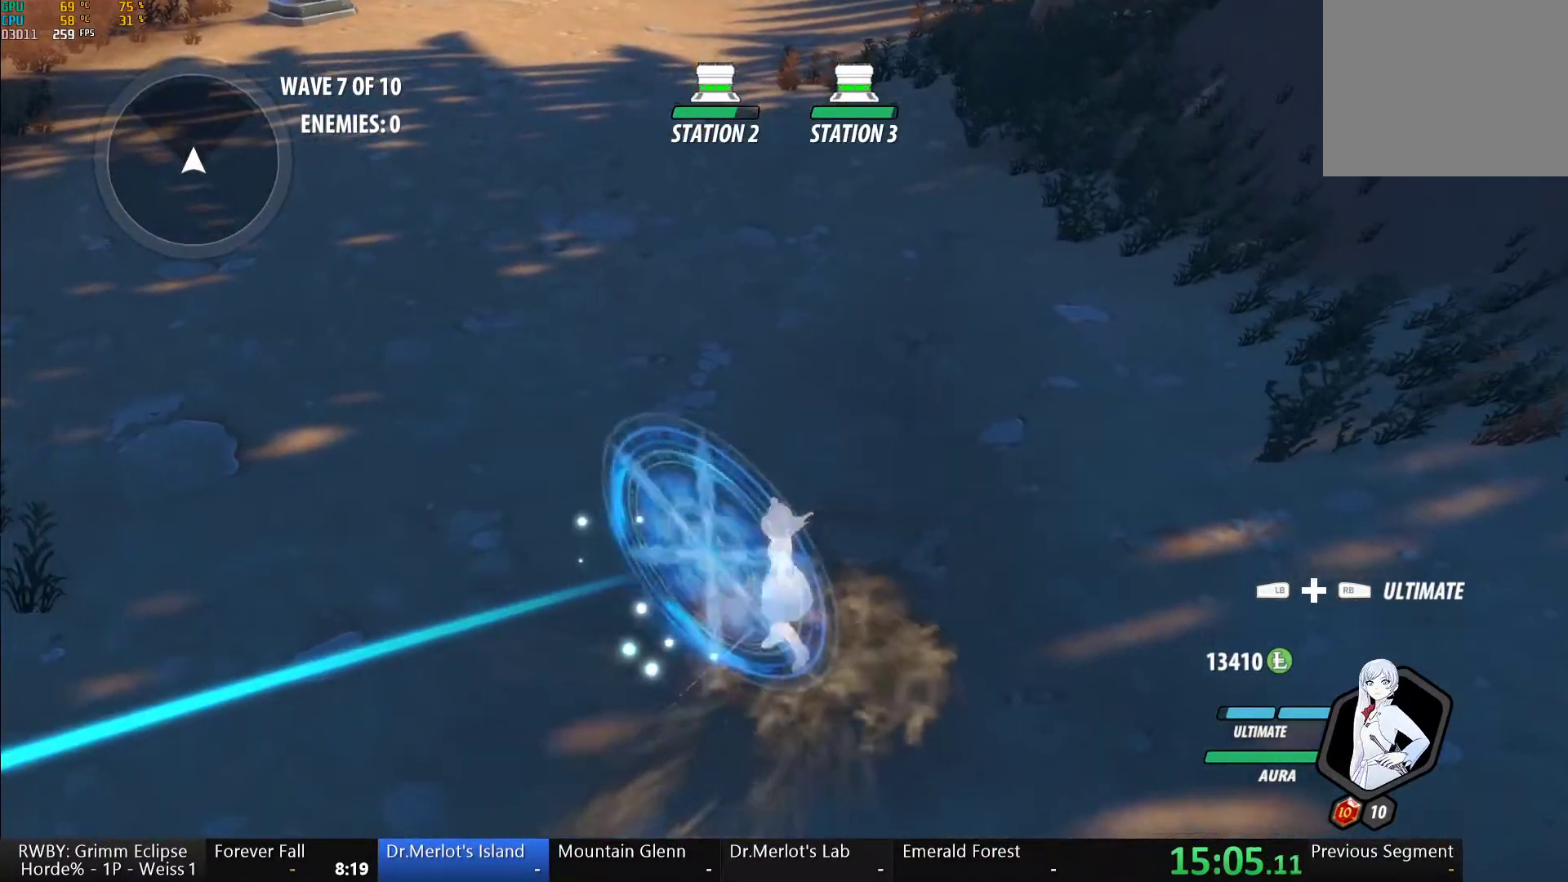
{"buttons": ["B"], "left_stick": "center", "right_stick": "center", "events": [[17, "A", "down"], [133, "A", "up"], [150, "B", "down"], [233, "B", "up"], [300, "A", "down"], [367, "A", "up"], [433, "B", "down"]]}
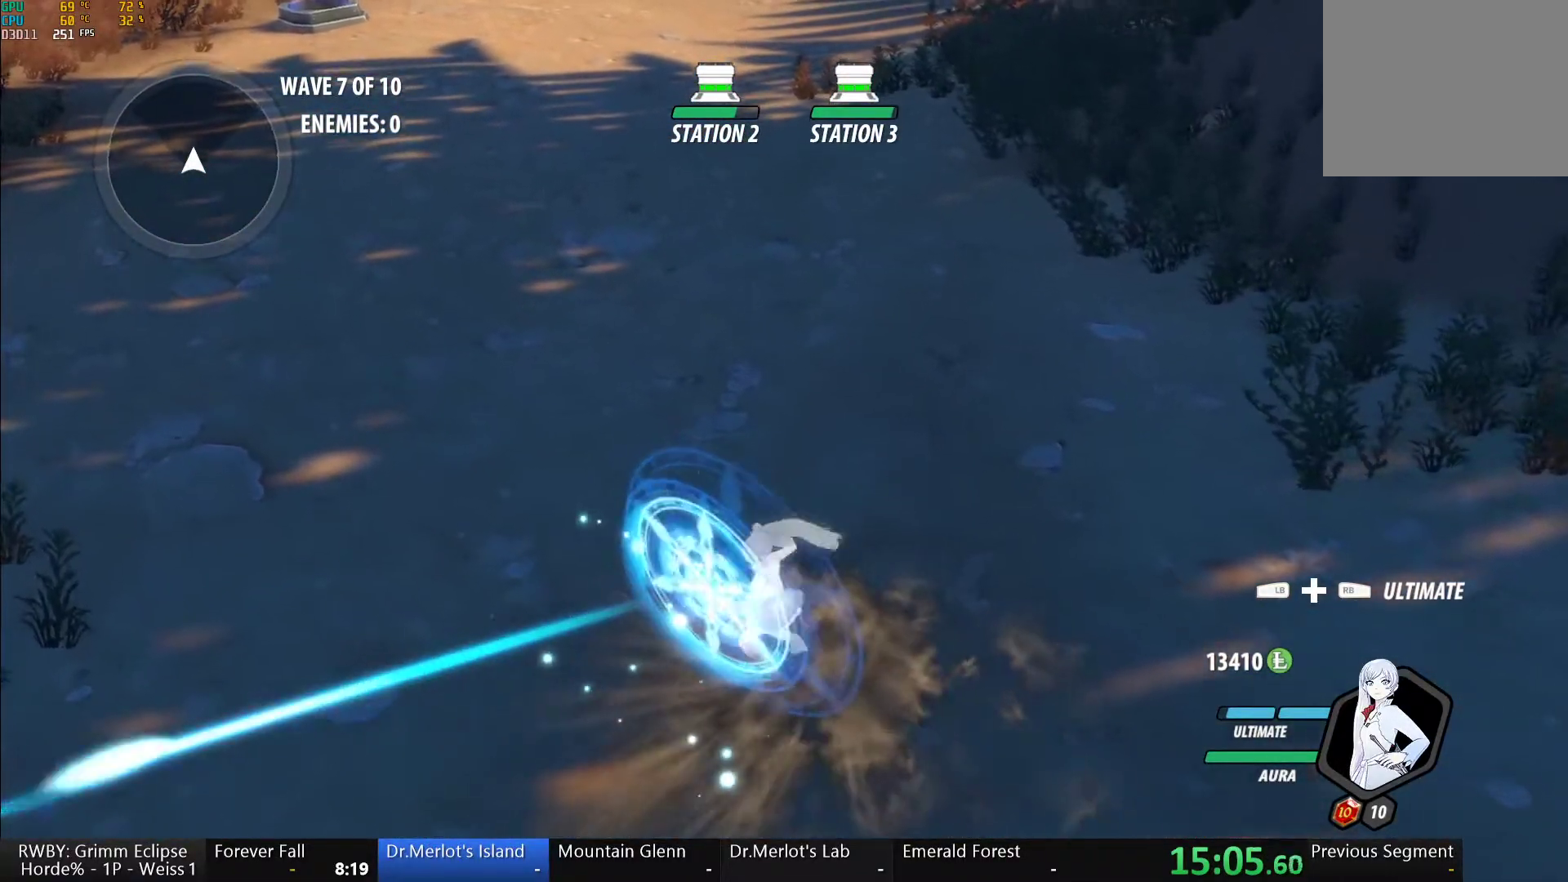
{"buttons": ["B"], "left_stick": "center", "right_stick": "center", "events": [[17, "B", "up"], [50, "A", "down"], [133, "A", "up"], [183, "B", "down"], [267, "B", "up"], [300, "A", "down"], [400, "A", "up"], [450, "B", "down"]]}
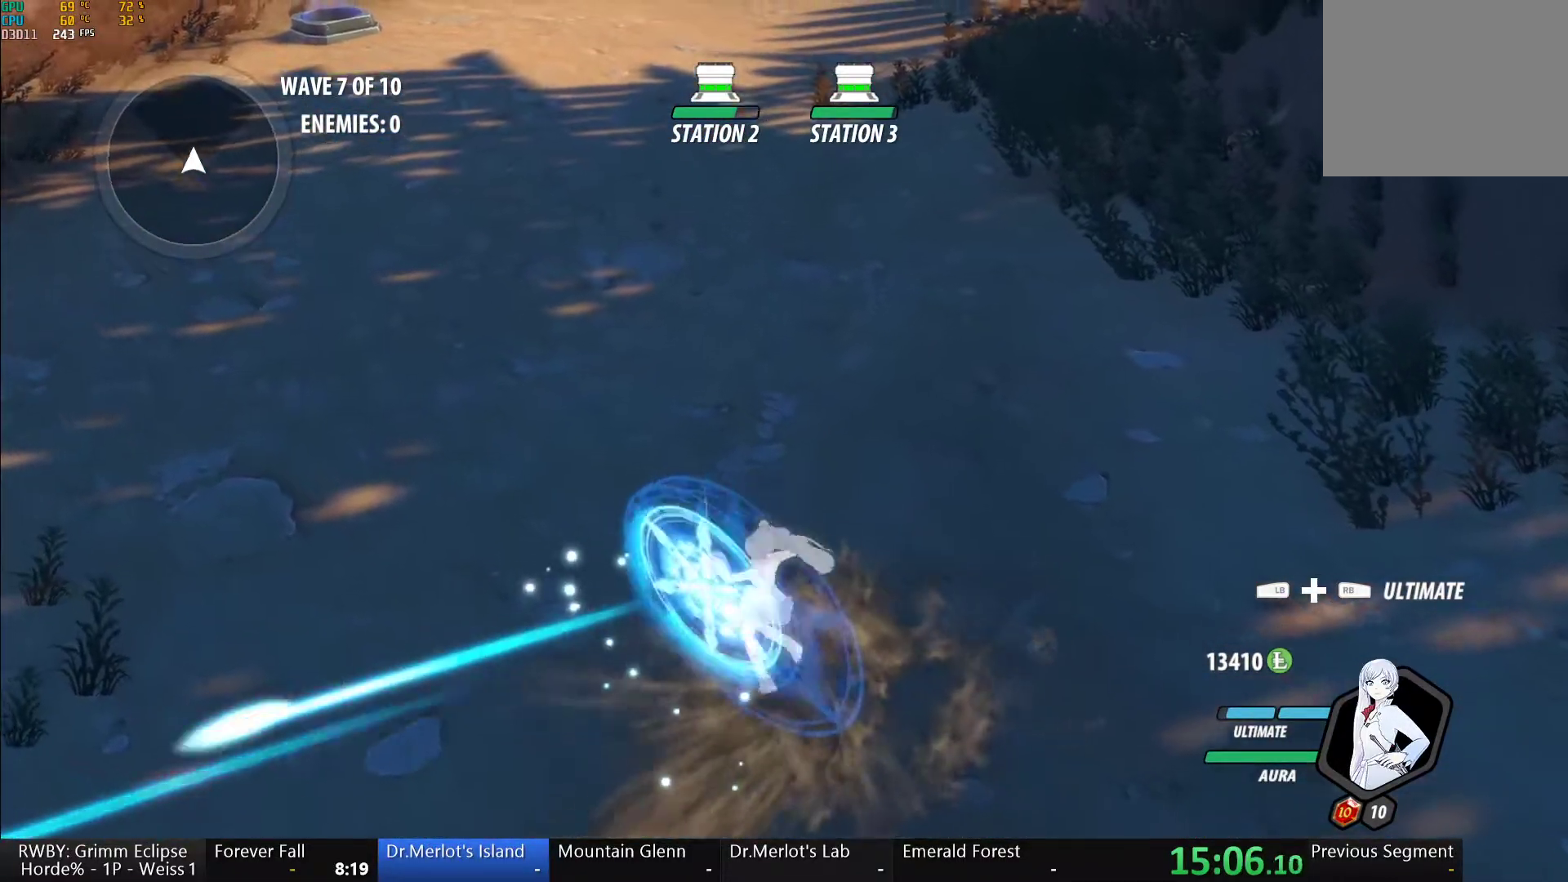
{"buttons": ["A"], "left_stick": "center", "right_stick": "center", "events": [[17, "B", "up"], [50, "A", "down"], [167, "A", "up"], [200, "B", "down"], [233, "B", "up"], [267, "A", "down"], [367, "A", "up"], [400, "B", "down"], [450, "B", "up"], [467, "A", "down"]]}
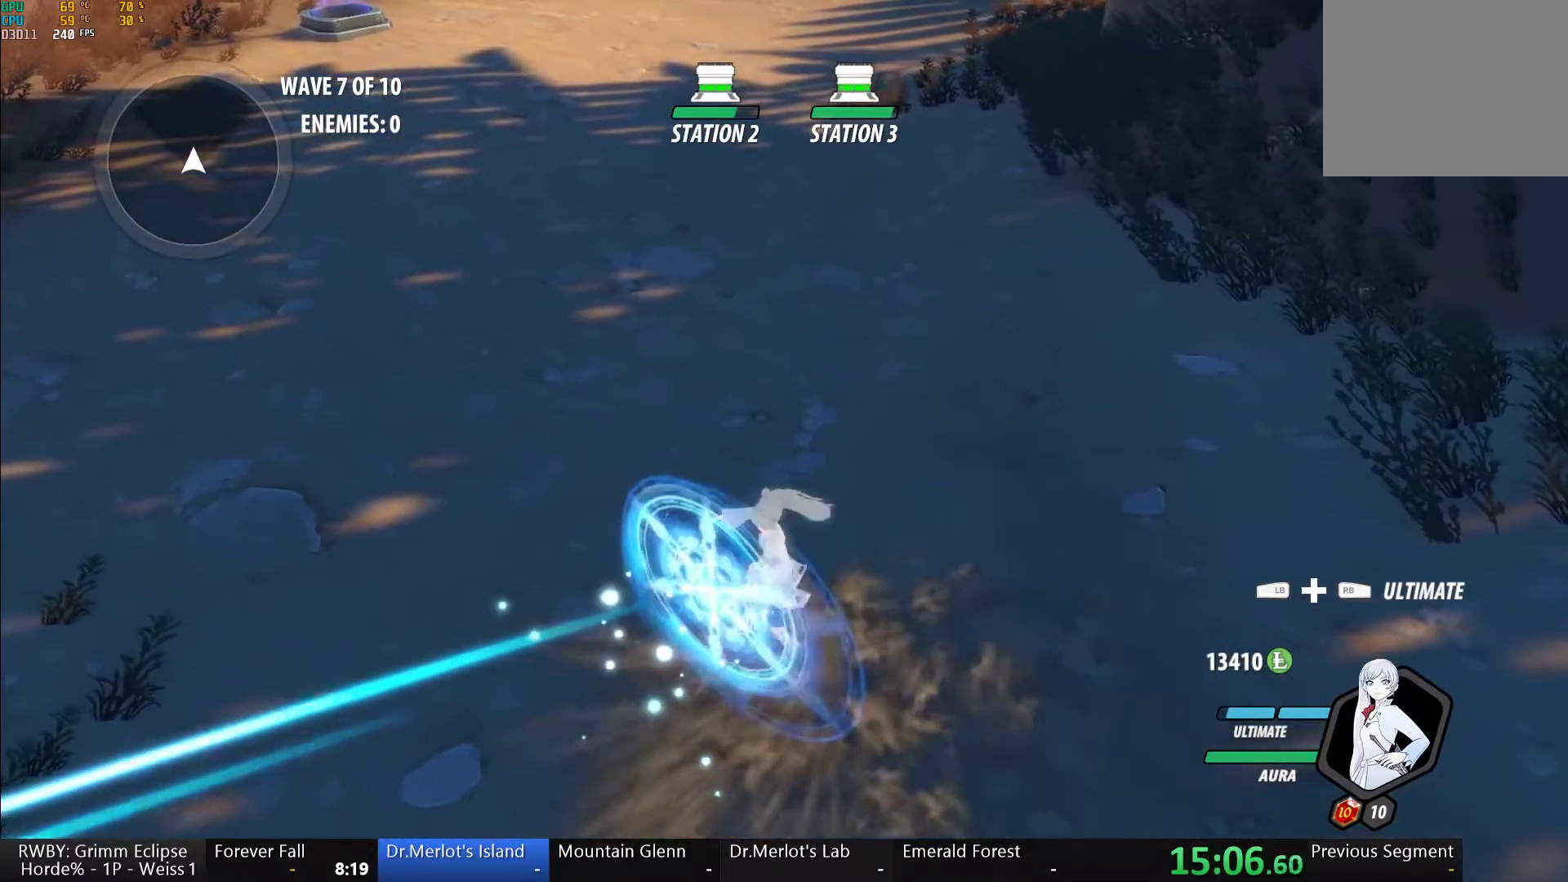
{"buttons": ["B"], "left_stick": "up", "right_stick": "center", "events": [[67, "A", "up"], [150, "A", "down"], [233, "A", "up"], [283, "B", "down"], [333, "B", "up"], [350, "A", "down"], [350, "left_stick", "up-right"], [433, "A", "up"], [467, "left_stick", "up"], [483, "B", "down"]]}
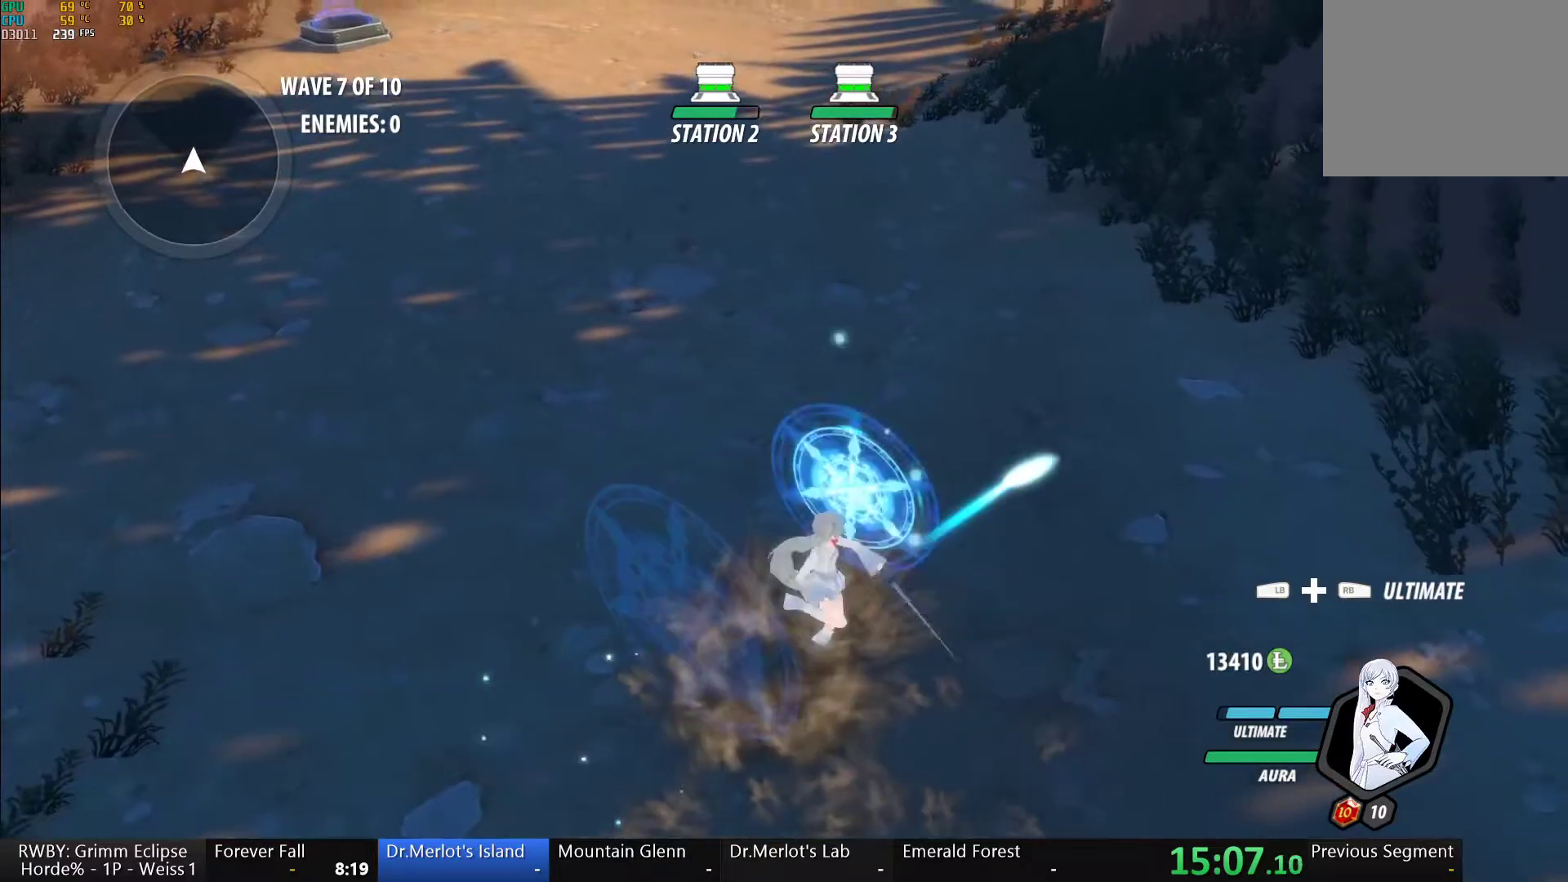
{"buttons": ["A"], "left_stick": "up", "right_stick": "center", "events": [[33, "B", "up"], [67, "A", "down"], [133, "A", "up"], [200, "B", "down"], [233, "B", "up"], [267, "A", "down"], [317, "A", "up"], [400, "B", "down"], [433, "B", "up"], [467, "A", "down"]]}
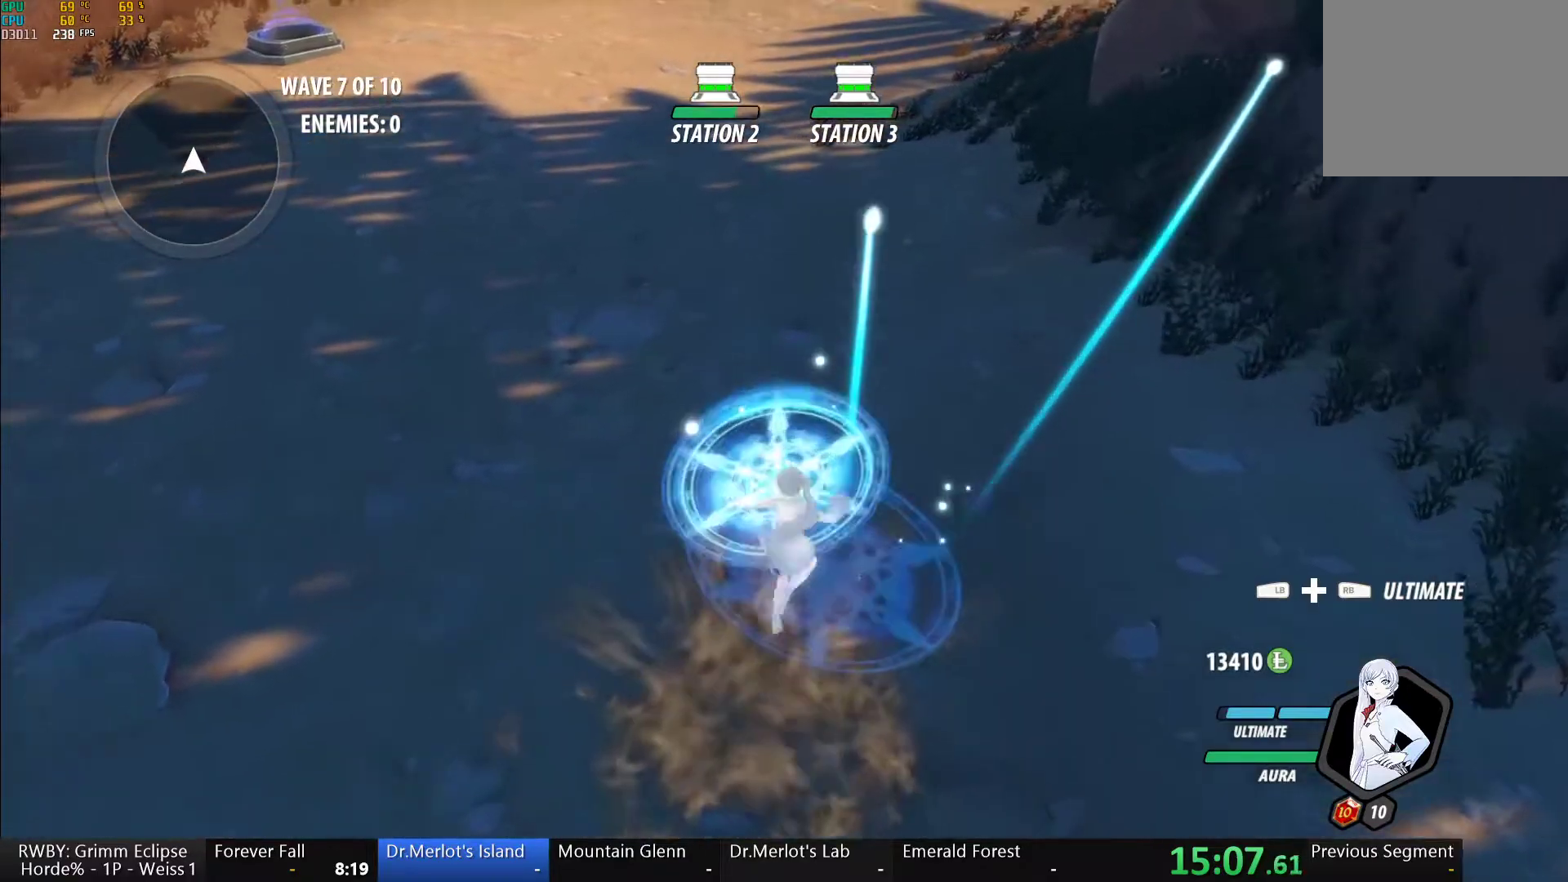
{"buttons": [], "left_stick": "center", "right_stick": "center", "events": [[33, "A", "up"], [100, "B", "down"], [133, "B", "up"], [167, "A", "down"], [200, "left_stick", "center"], [250, "A", "up"], [300, "B", "down"], [333, "B", "up"], [367, "A", "down"], [467, "A", "up"]]}
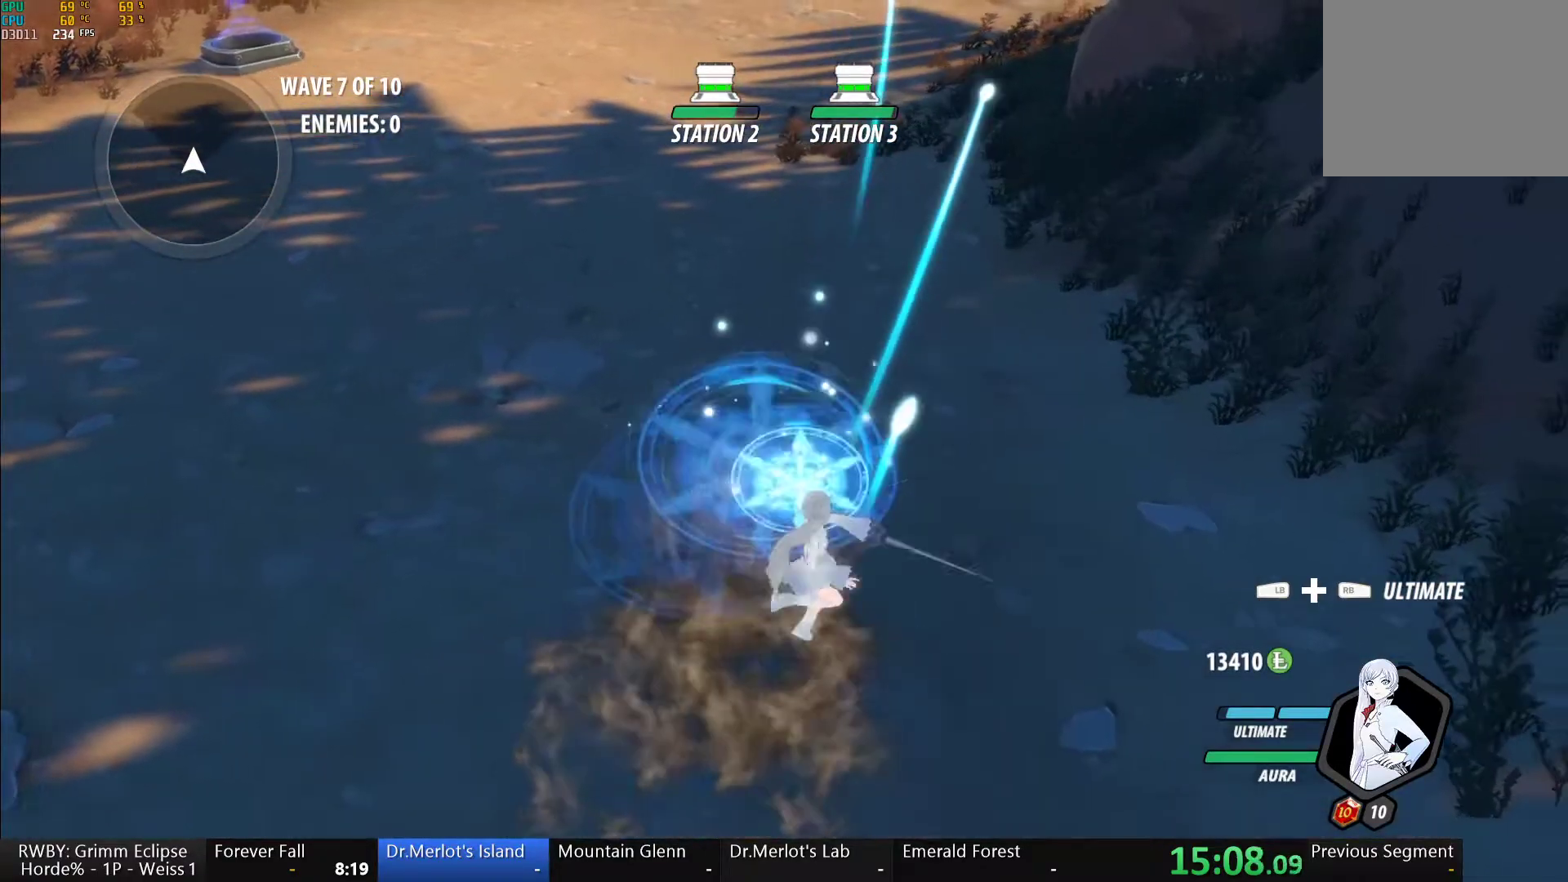
{"buttons": ["A"], "left_stick": "center", "right_stick": "center", "events": [[17, "B", "down"], [33, "B", "up"], [67, "A", "down"], [167, "A", "up"], [200, "B", "down"], [233, "B", "up"], [267, "A", "down"], [350, "A", "up"], [400, "B", "down"], [433, "B", "up"], [450, "A", "down"]]}
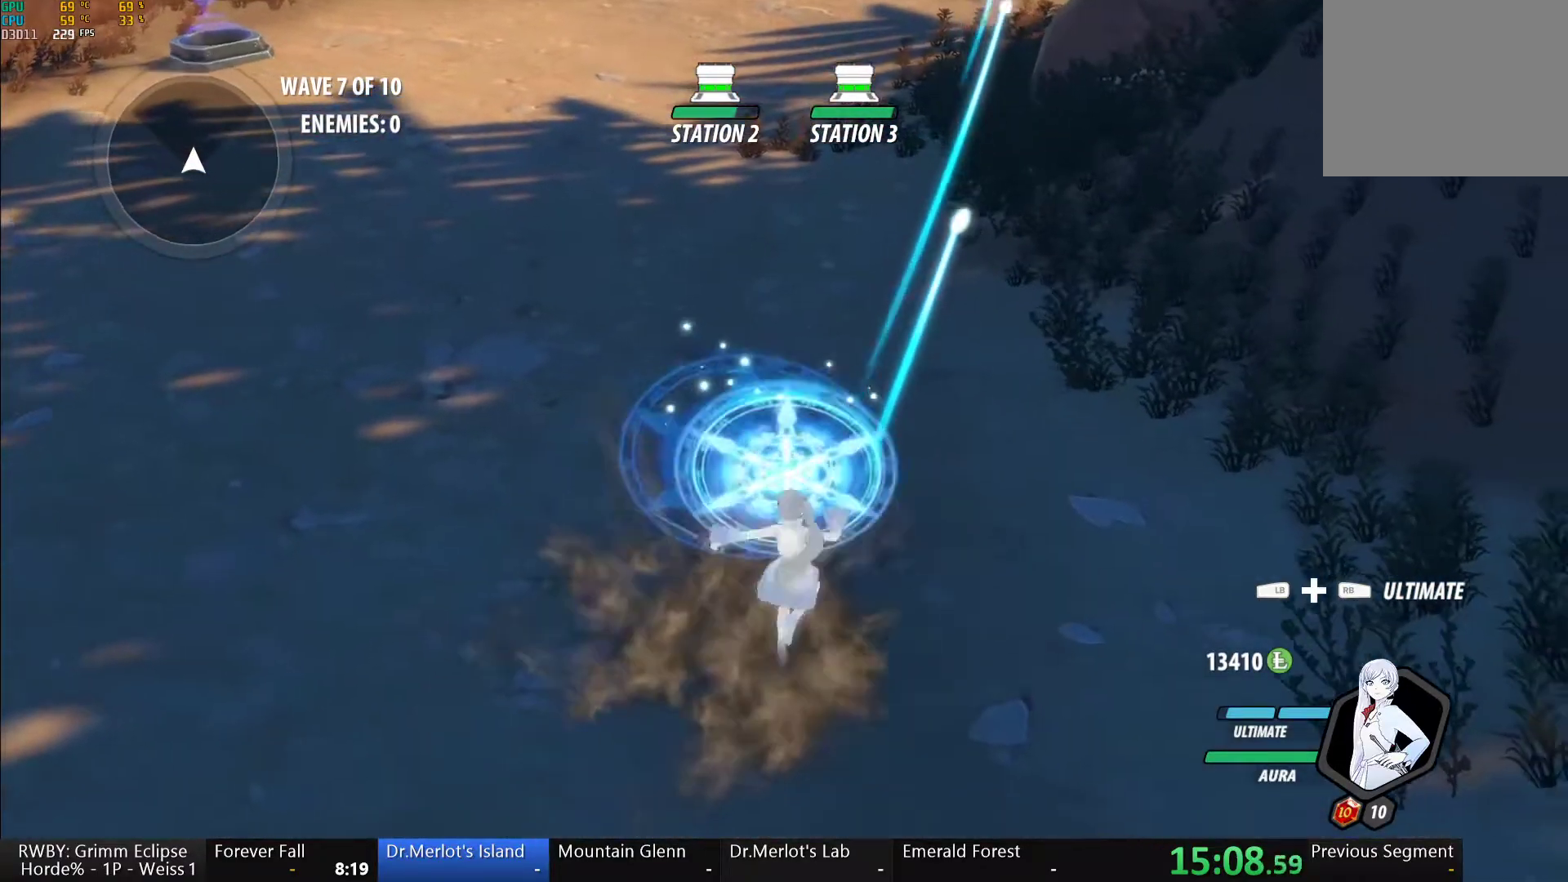
{"buttons": ["B"], "left_stick": "center", "right_stick": "center", "events": [[33, "A", "up"], [83, "B", "down"], [117, "B", "up"], [150, "A", "down"], [233, "A", "up"], [267, "B", "down"], [317, "A", "down"], [317, "B", "up"], [417, "A", "up"], [467, "B", "down"]]}
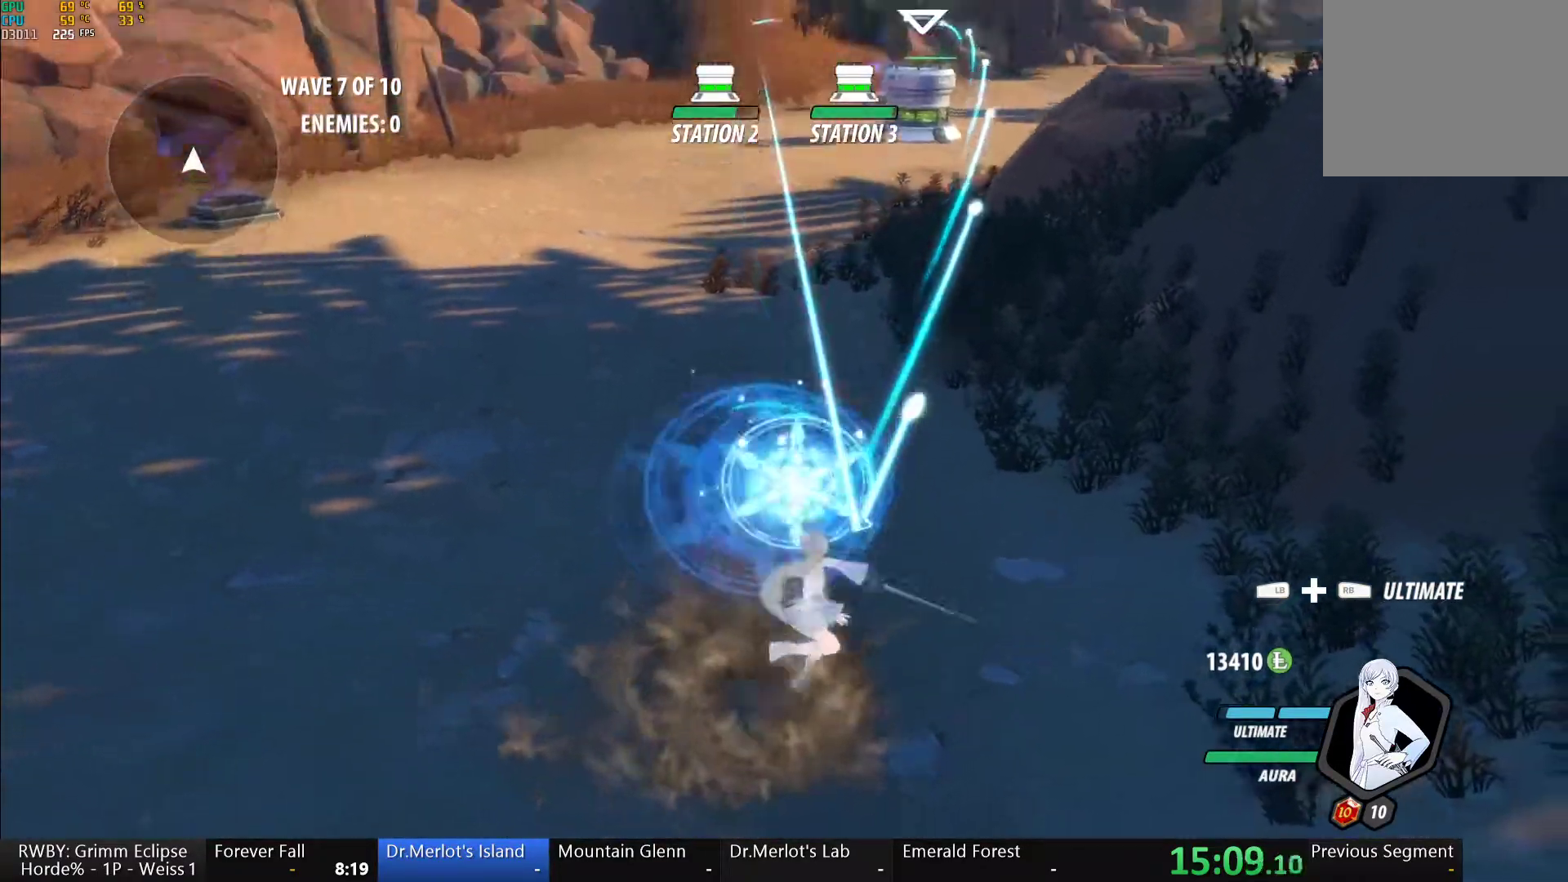
{"buttons": ["A"], "left_stick": "center", "right_stick": "center", "events": [[17, "B", "up"], [33, "A", "down"], [117, "A", "up"], [150, "B", "down"], [200, "B", "up"], [233, "A", "down"], [317, "A", "up"], [350, "B", "down"], [383, "B", "up"], [417, "A", "down"]]}
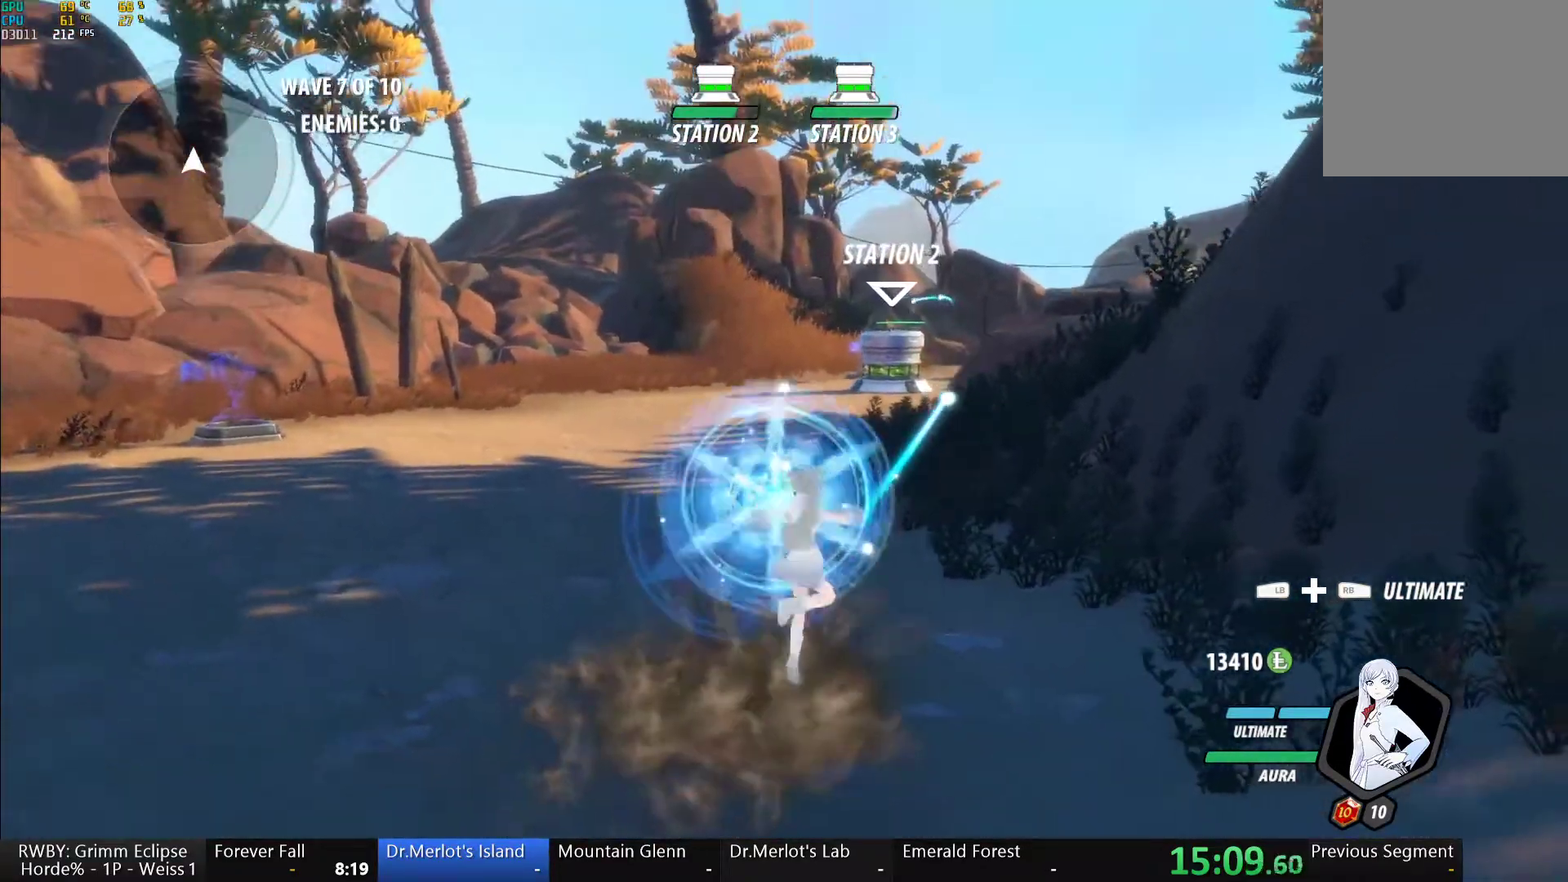
{"buttons": ["A"], "left_stick": "center", "right_stick": "center", "events": [[17, "A", "up"], [50, "B", "down"], [83, "B", "up"], [100, "A", "down"], [217, "A", "up"], [267, "B", "down"], [283, "B", "up"], [300, "A", "down"], [400, "A", "up"], [433, "B", "down"], [467, "B", "up"], [500, "A", "down"]]}
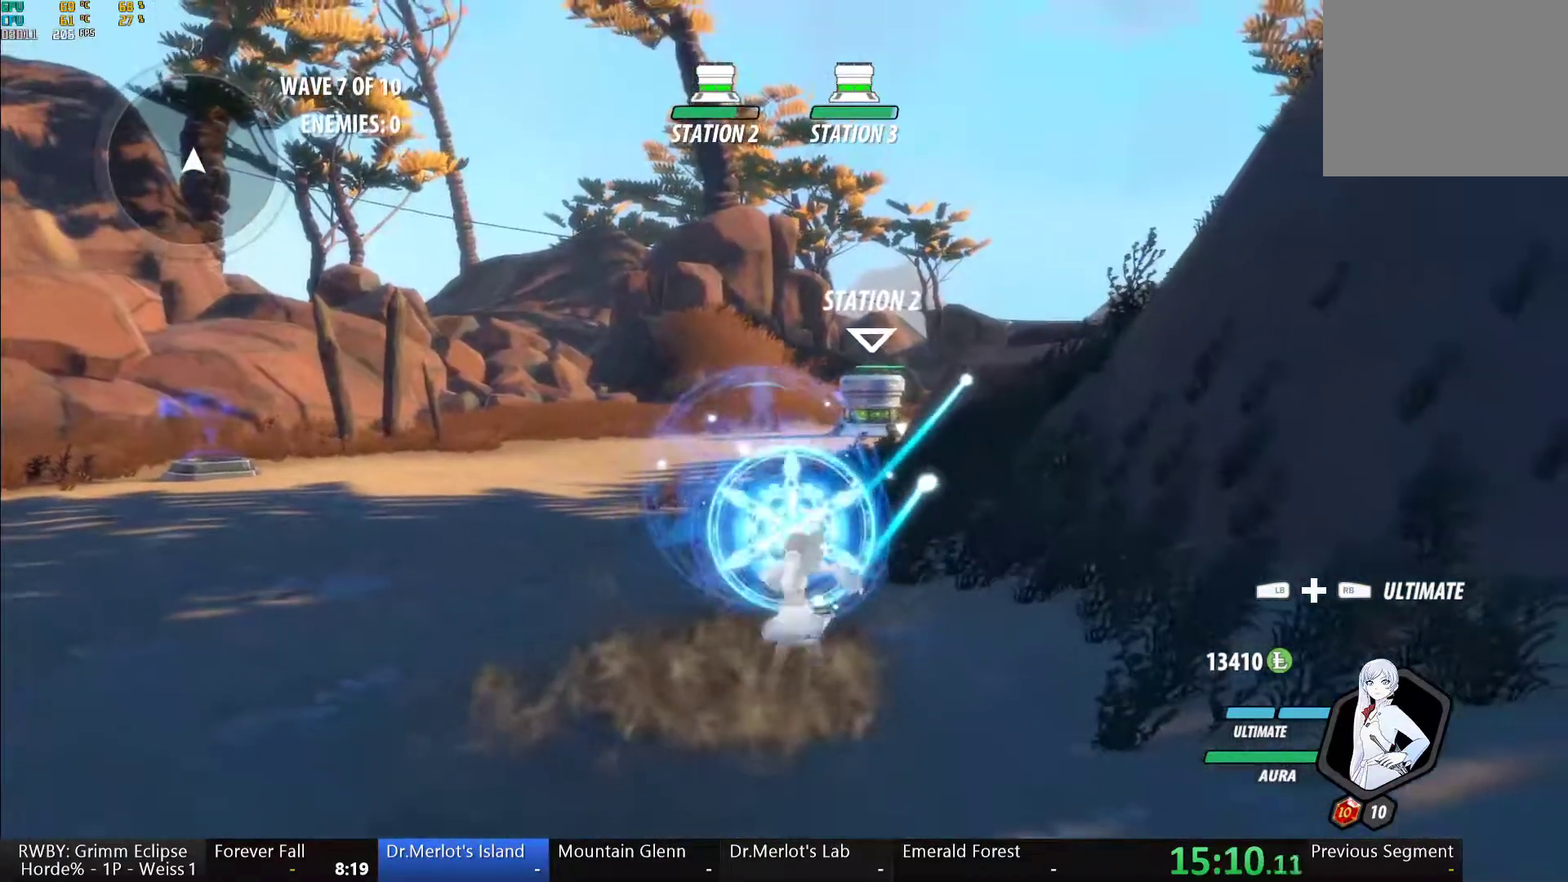
{"buttons": [], "left_stick": "center", "right_stick": "center", "events": [[67, "A", "up"], [133, "B", "down"], [167, "B", "up"], [183, "A", "down"], [233, "A", "up"], [317, "right_stick", "down"], [417, "right_stick", "center"]]}
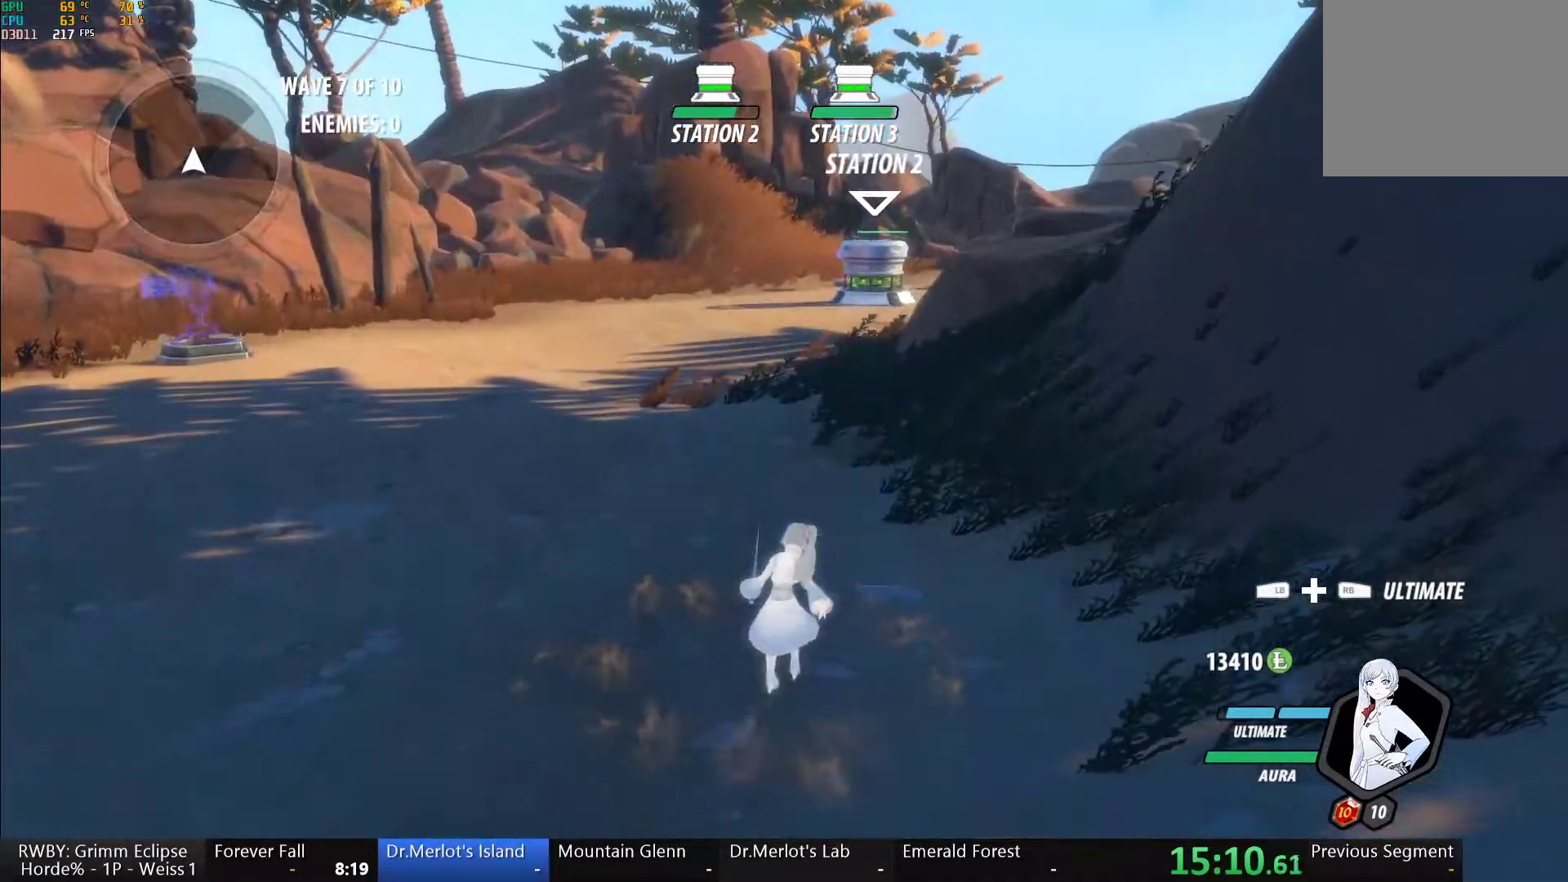
{"buttons": ["B", "L1"], "left_stick": "left", "right_stick": "center"}
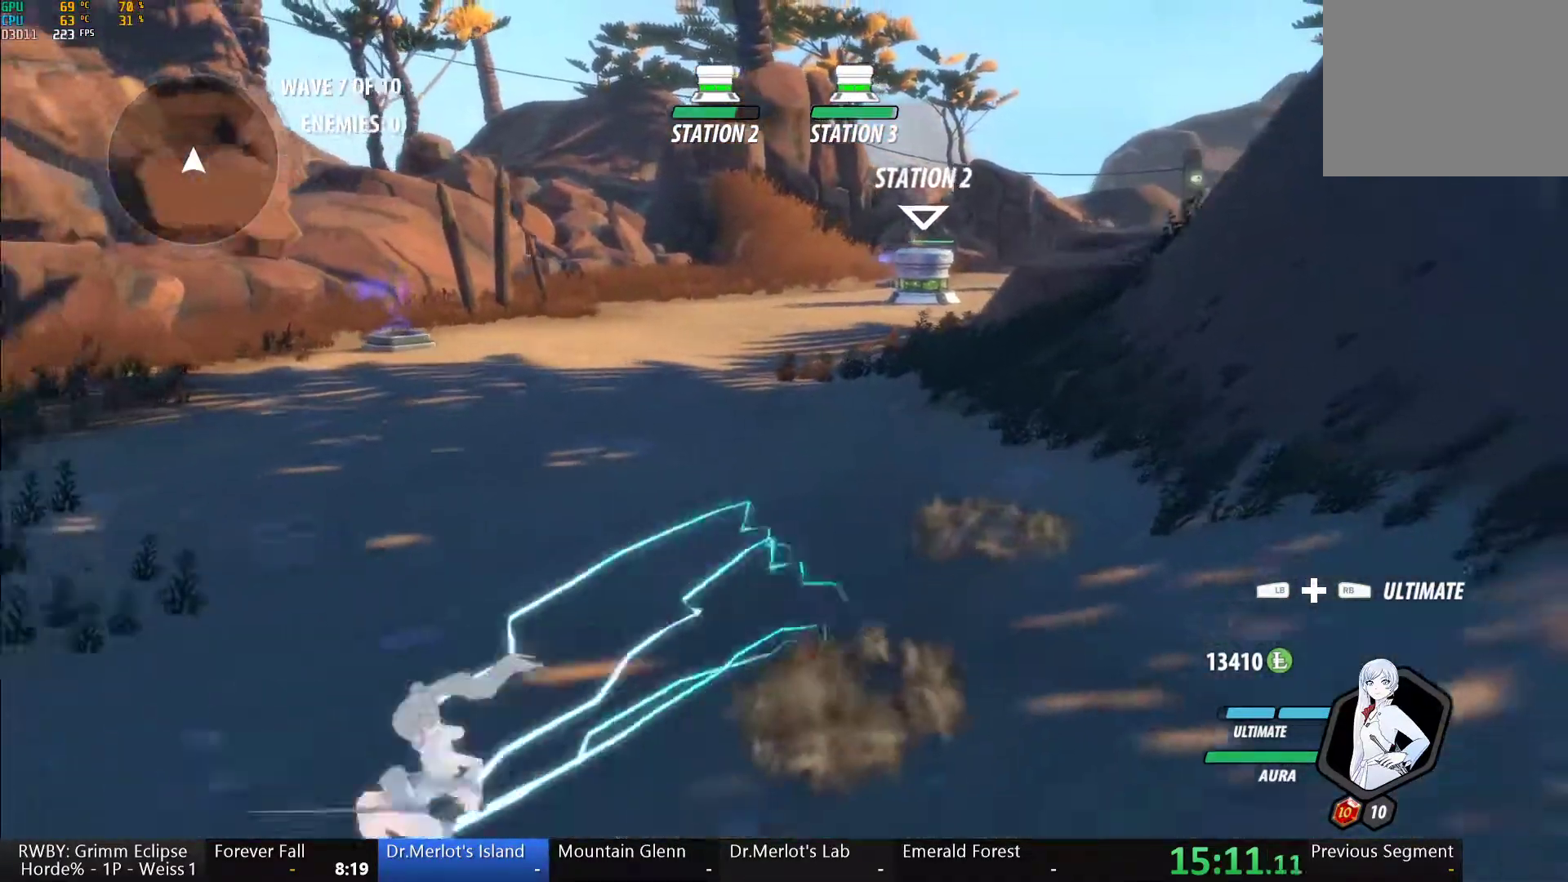
{"buttons": [], "left_stick": "center", "right_stick": "center"}
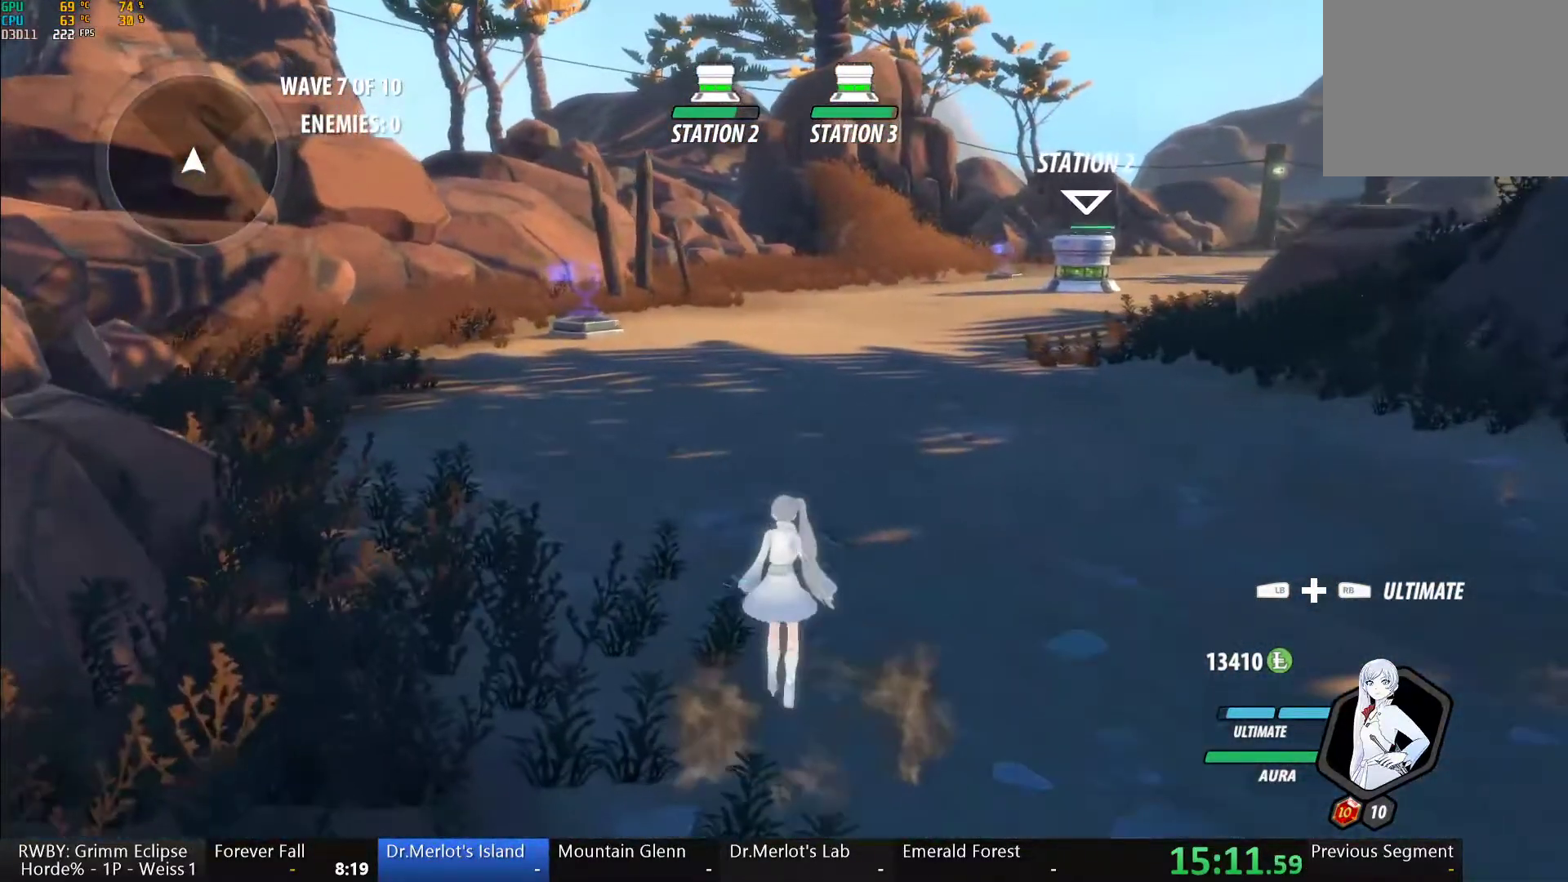
{"buttons": [], "left_stick": "down-right", "right_stick": "center"}
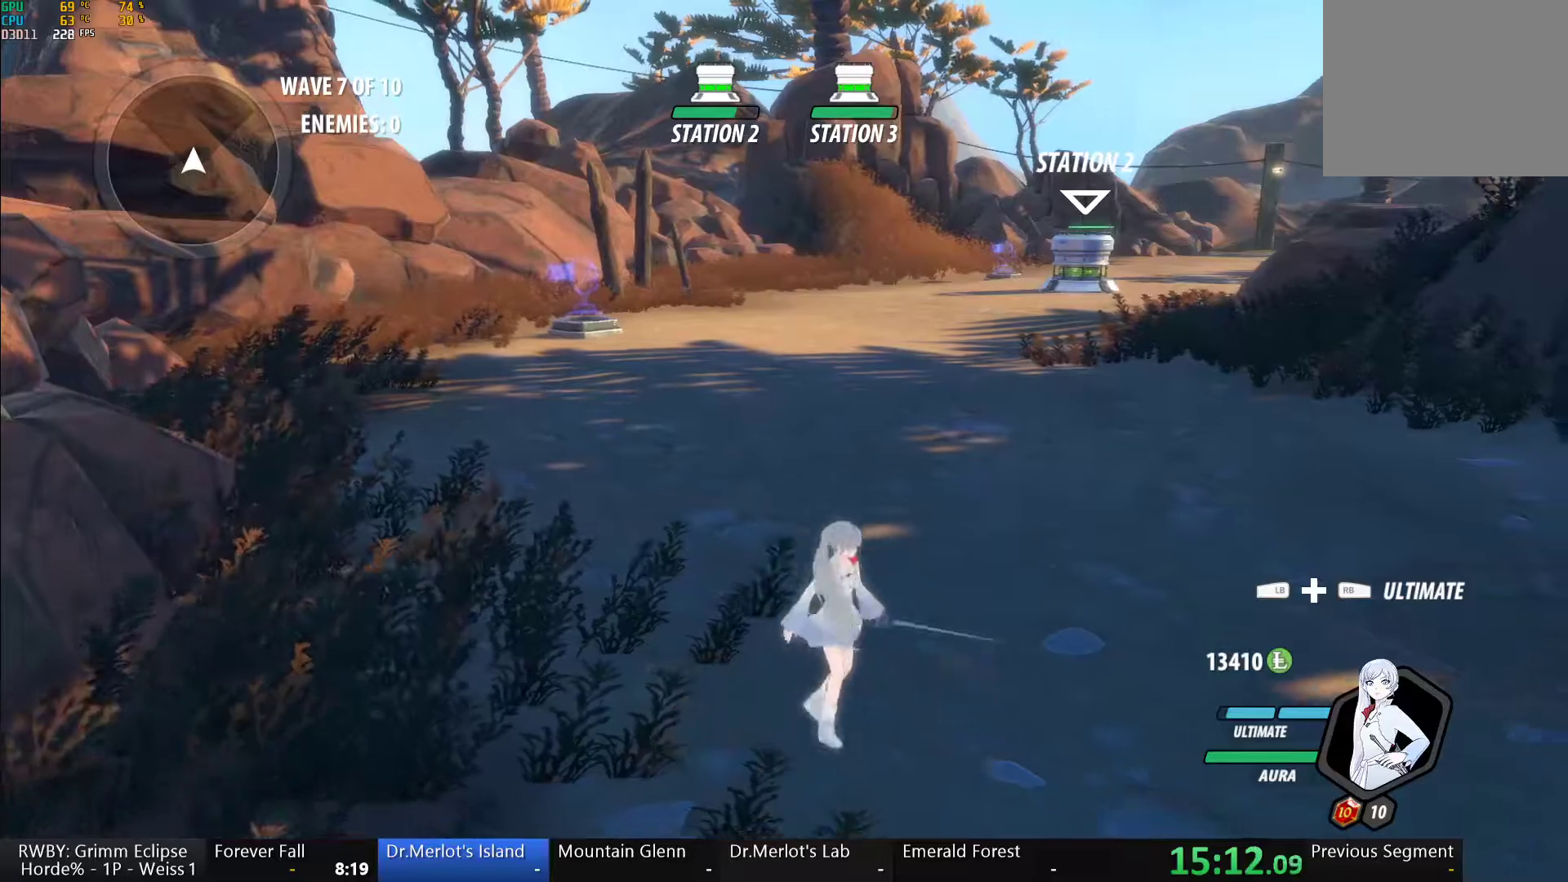
{"buttons": [], "left_stick": "center", "right_stick": "center", "events": [[150, "left_stick", "down-left"], [250, "left_stick", "up"], [400, "A", "down"], [417, "left_stick", "center"], [500, "A", "up"]]}
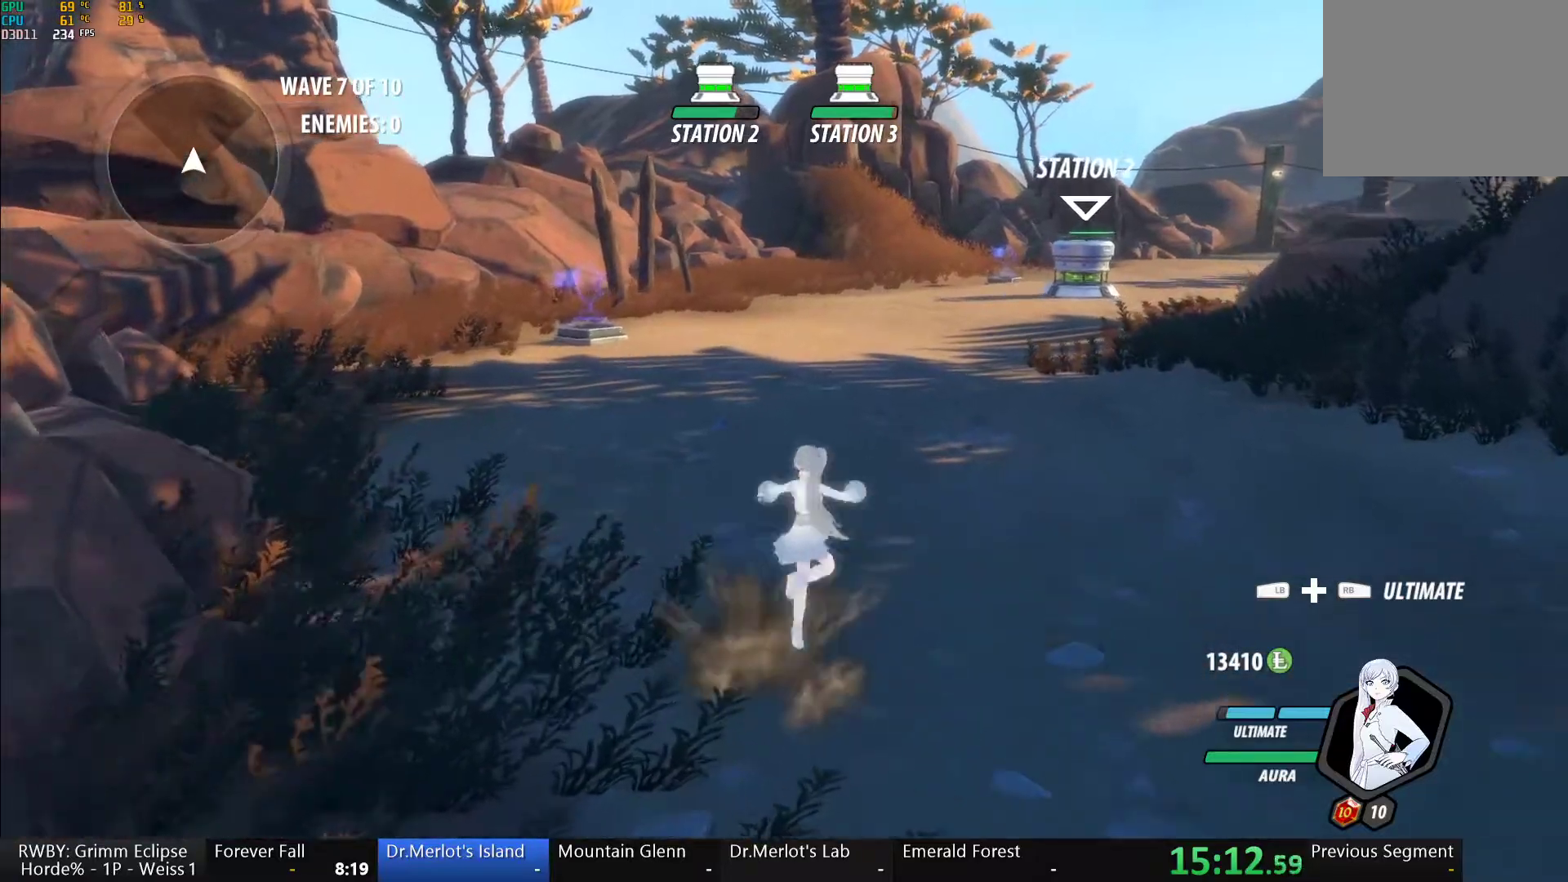
{"buttons": [], "left_stick": "center", "right_stick": "center", "events": [[33, "B", "down"], [133, "B", "up"], [167, "A", "down"], [267, "A", "up"], [300, "B", "down"], [350, "B", "up"], [383, "A", "down"], [467, "A", "up"]]}
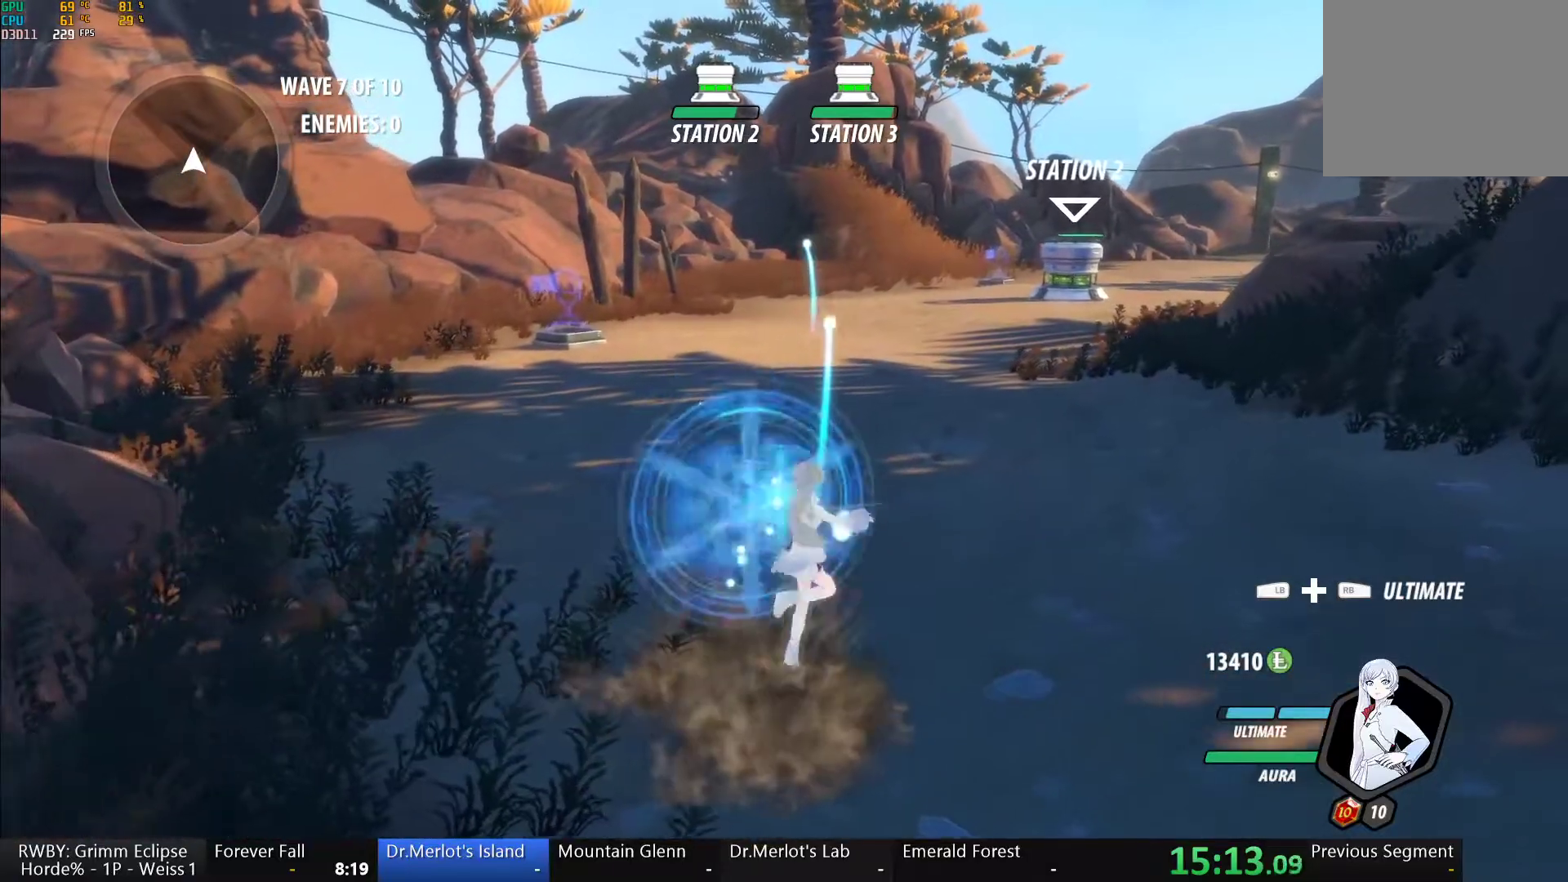
{"buttons": [], "left_stick": "up-right", "right_stick": "center", "events": [[17, "B", "down"], [67, "B", "up"], [100, "A", "down"], [100, "left_stick", "up-right"], [183, "A", "up"], [233, "B", "down"], [283, "A", "down"], [283, "B", "up"], [400, "A", "up"], [433, "B", "down"], [483, "B", "up"]]}
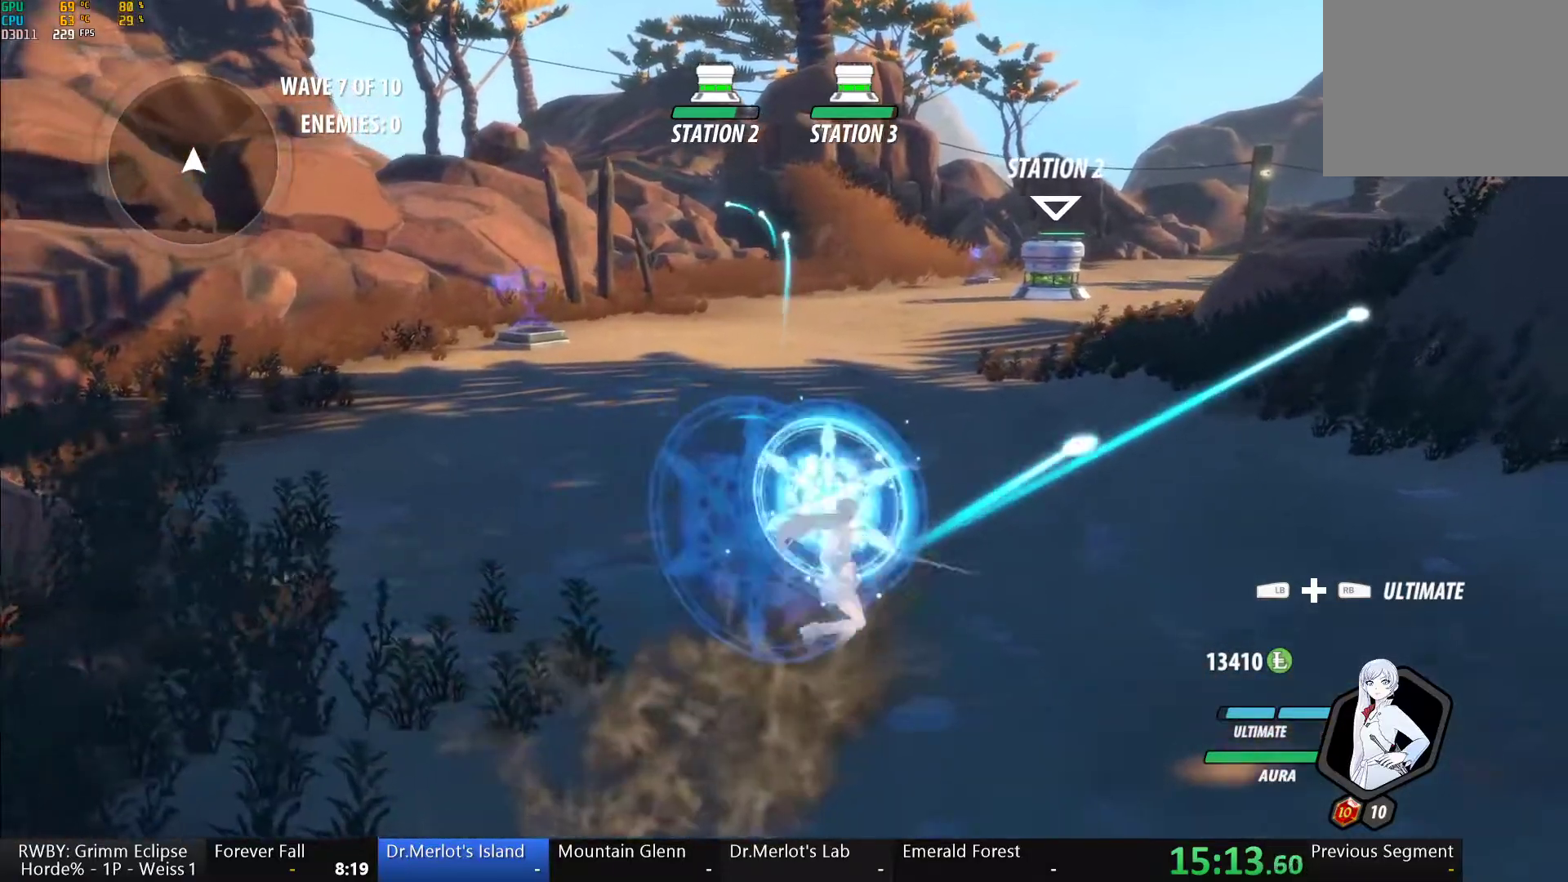
{"buttons": [], "left_stick": "up", "right_stick": "center"}
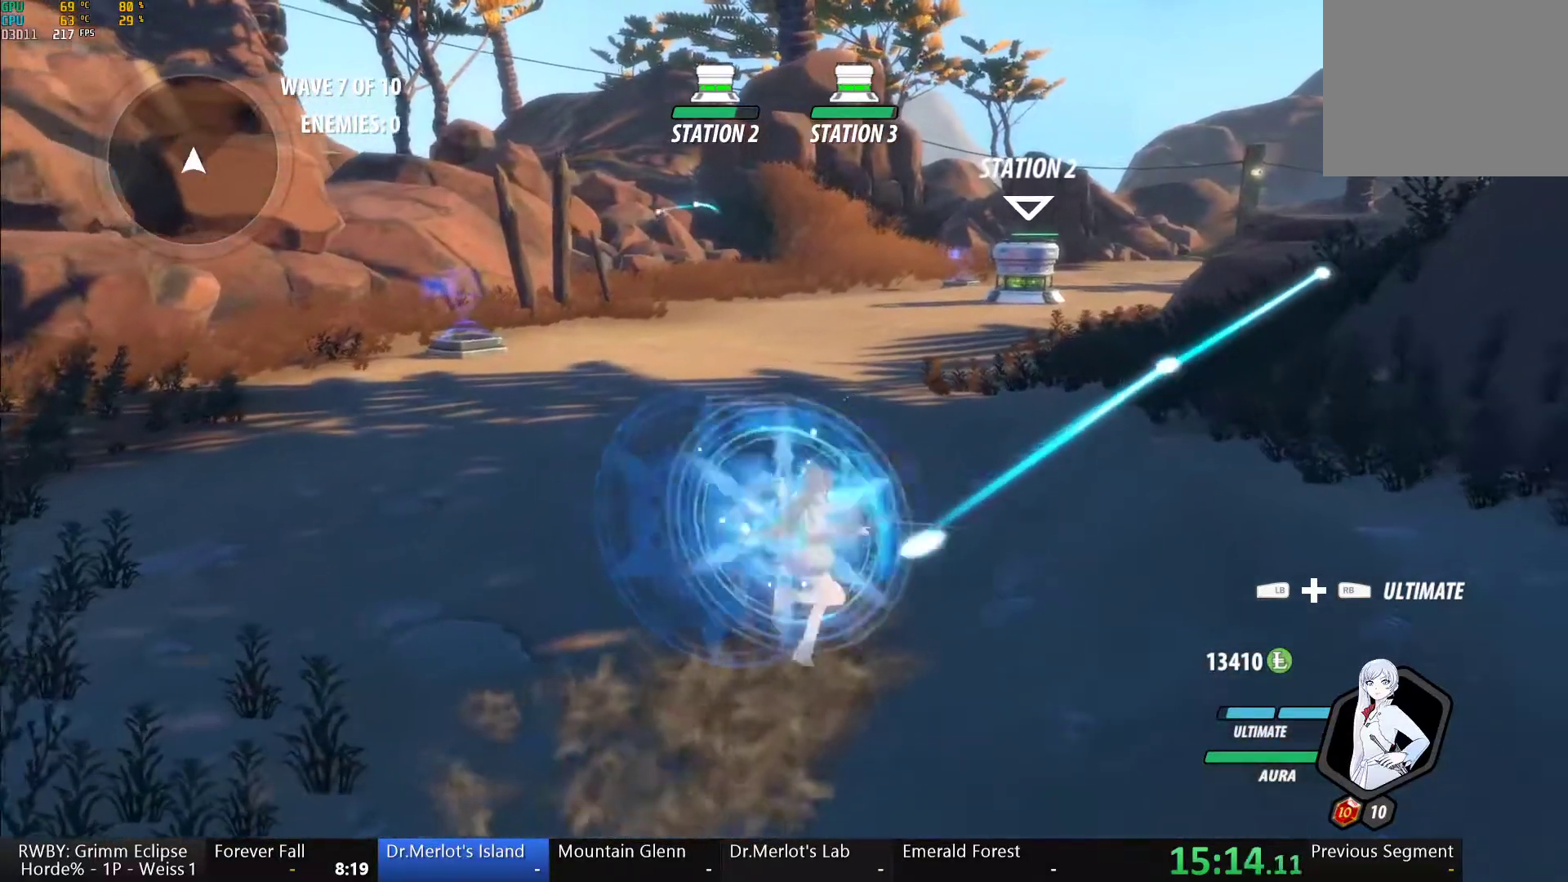
{"buttons": ["A"], "left_stick": "center", "right_stick": "center", "events": [[17, "B", "down"], [67, "B", "up"], [83, "A", "down"], [150, "A", "up"], [217, "B", "down"], [267, "B", "up"], [283, "A", "down"], [367, "A", "up"], [417, "left_stick", "center"], [450, "A", "down"]]}
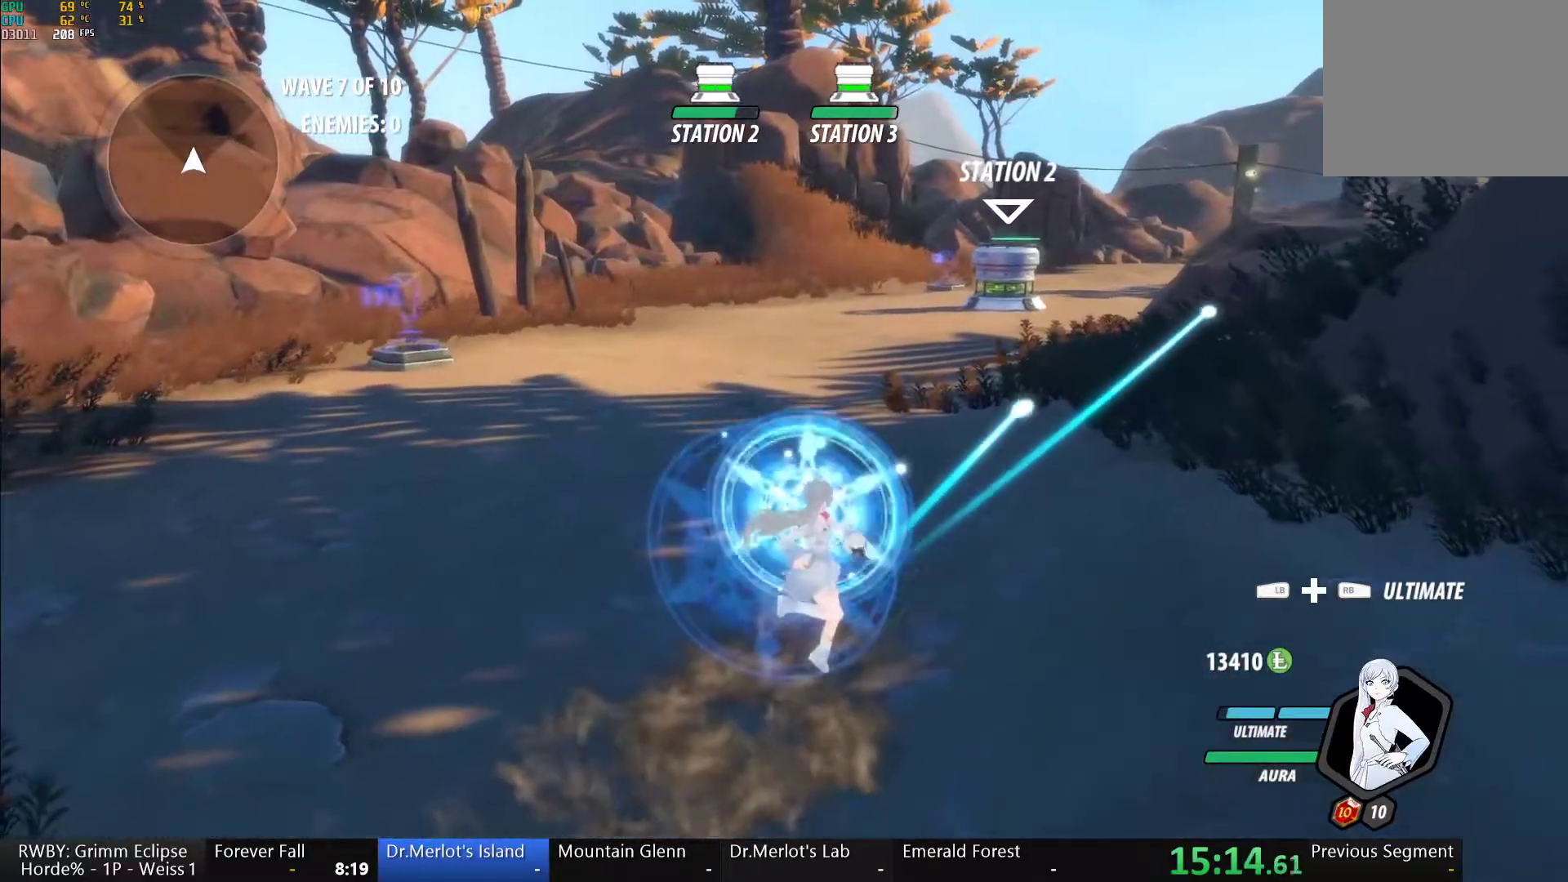
{"buttons": [], "left_stick": "center", "right_stick": "center", "events": [[67, "A", "up"], [100, "B", "down"], [183, "B", "up"], [200, "A", "down"], [283, "A", "up"], [333, "B", "down"], [400, "B", "up"], [433, "A", "down"], [500, "A", "up"]]}
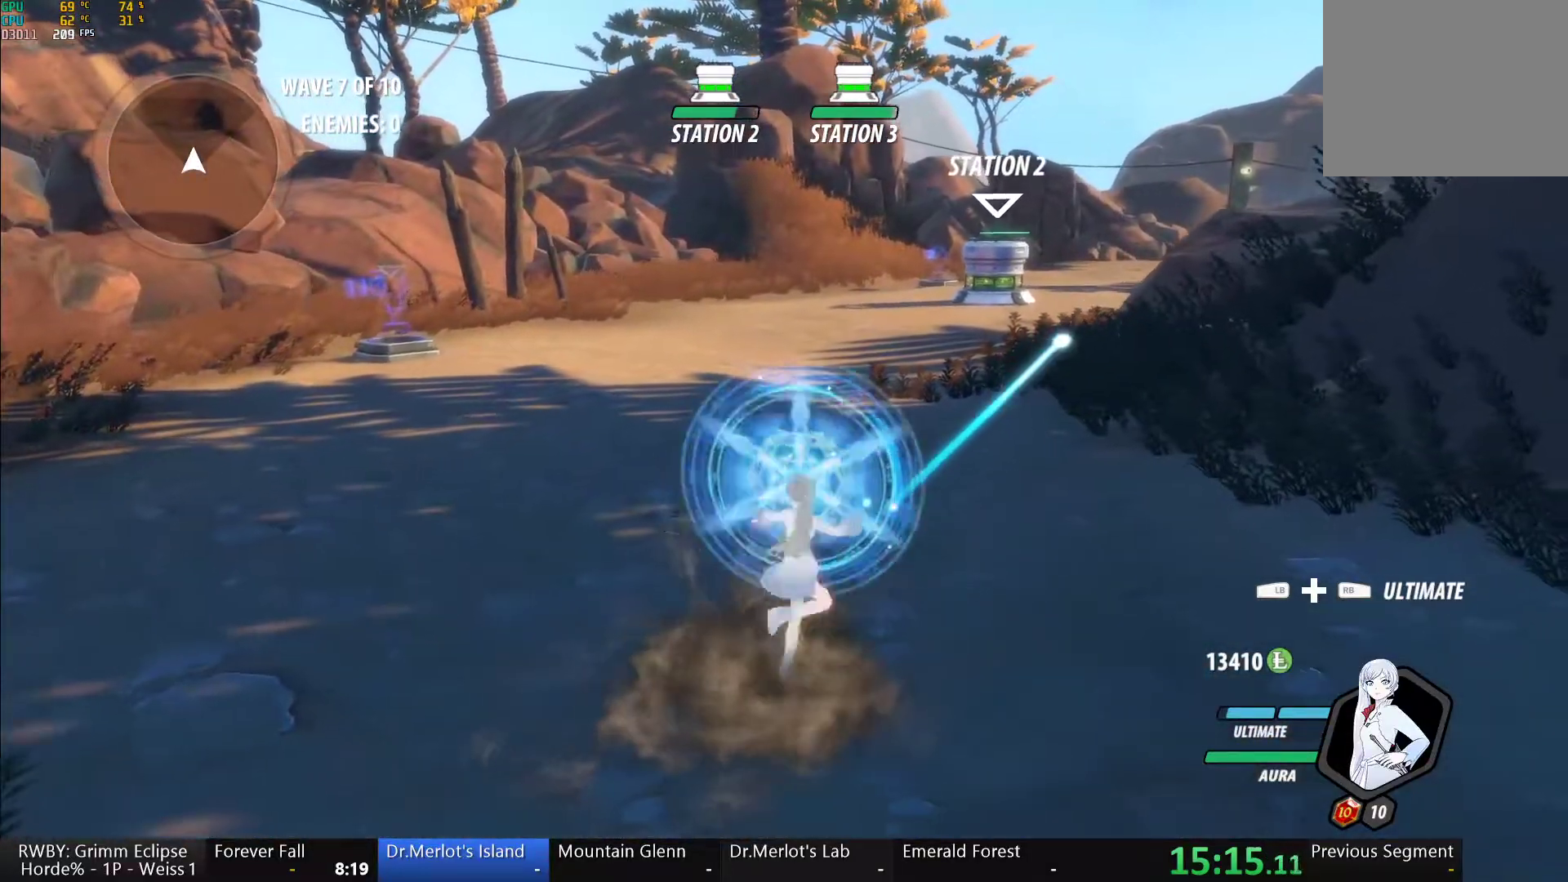
{"buttons": ["A"], "left_stick": "center", "right_stick": "center", "events": [[50, "B", "down"], [100, "B", "up"], [117, "A", "down"], [200, "A", "up"], [233, "B", "down"], [283, "B", "up"], [317, "A", "down"], [400, "A", "up"], [417, "B", "down"], [483, "B", "up"], [500, "A", "down"]]}